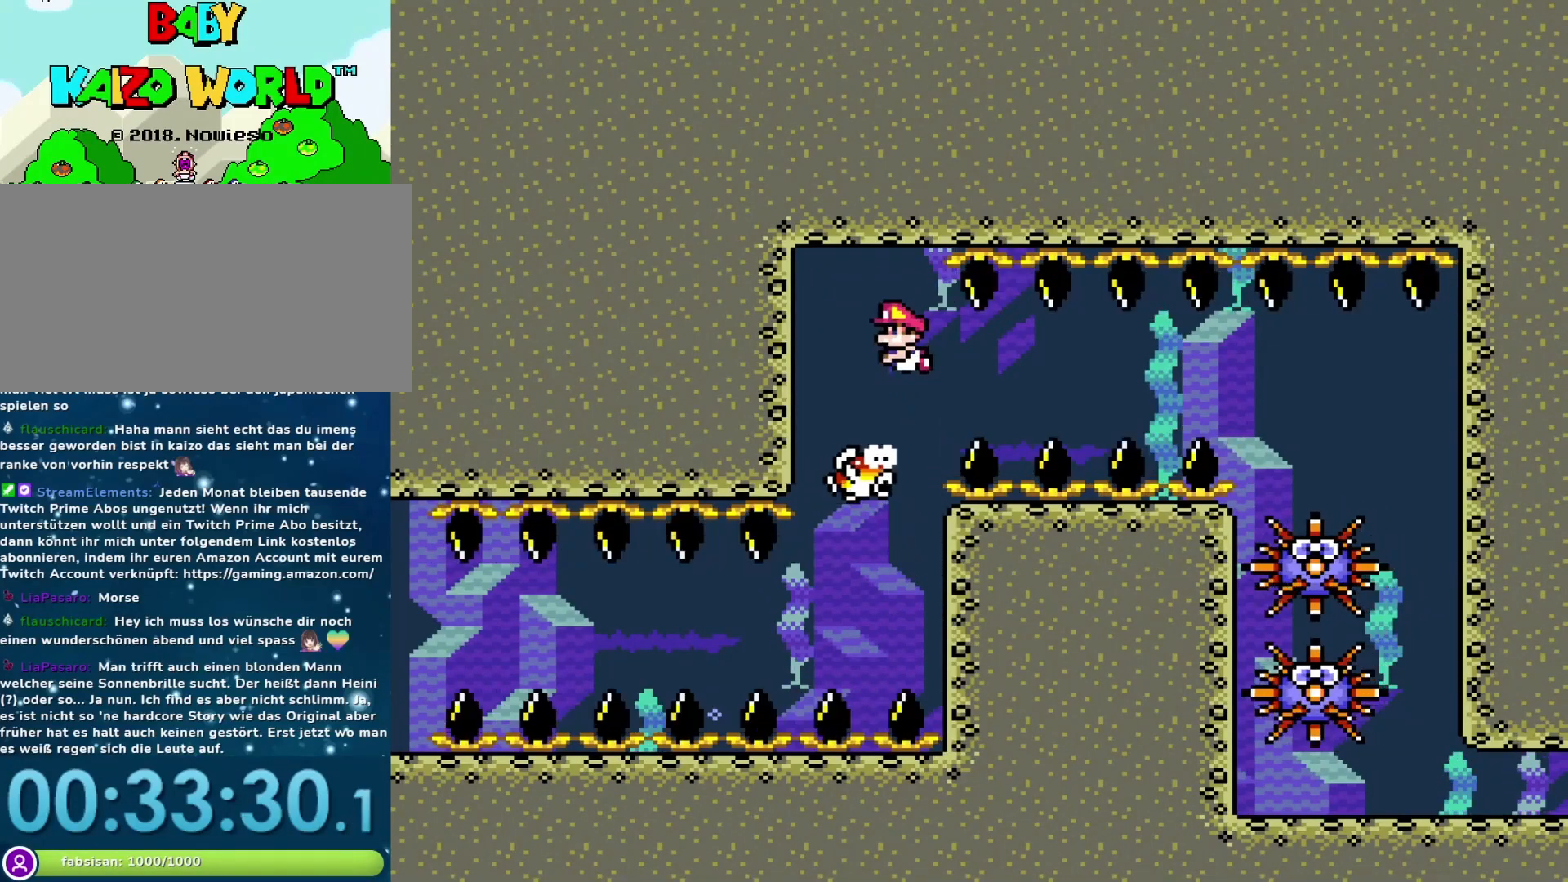
Gameplay with a controller (Nintendo layout); each line is a JSON object with the inputs held at the frame after it. "events" lists button and stick changes between this image and that frame as [ms after this image, input, new state], when the widget could be followed in between. Not read: L3 R3.
{"buttons": ["DPAD_DOWN", "DPAD_RIGHT"], "events": [[50, "B", "up"], [117, "DPAD_LEFT", "up"], [250, "DPAD_RIGHT", "down"], [283, "DPAD_DOWN", "down"]]}
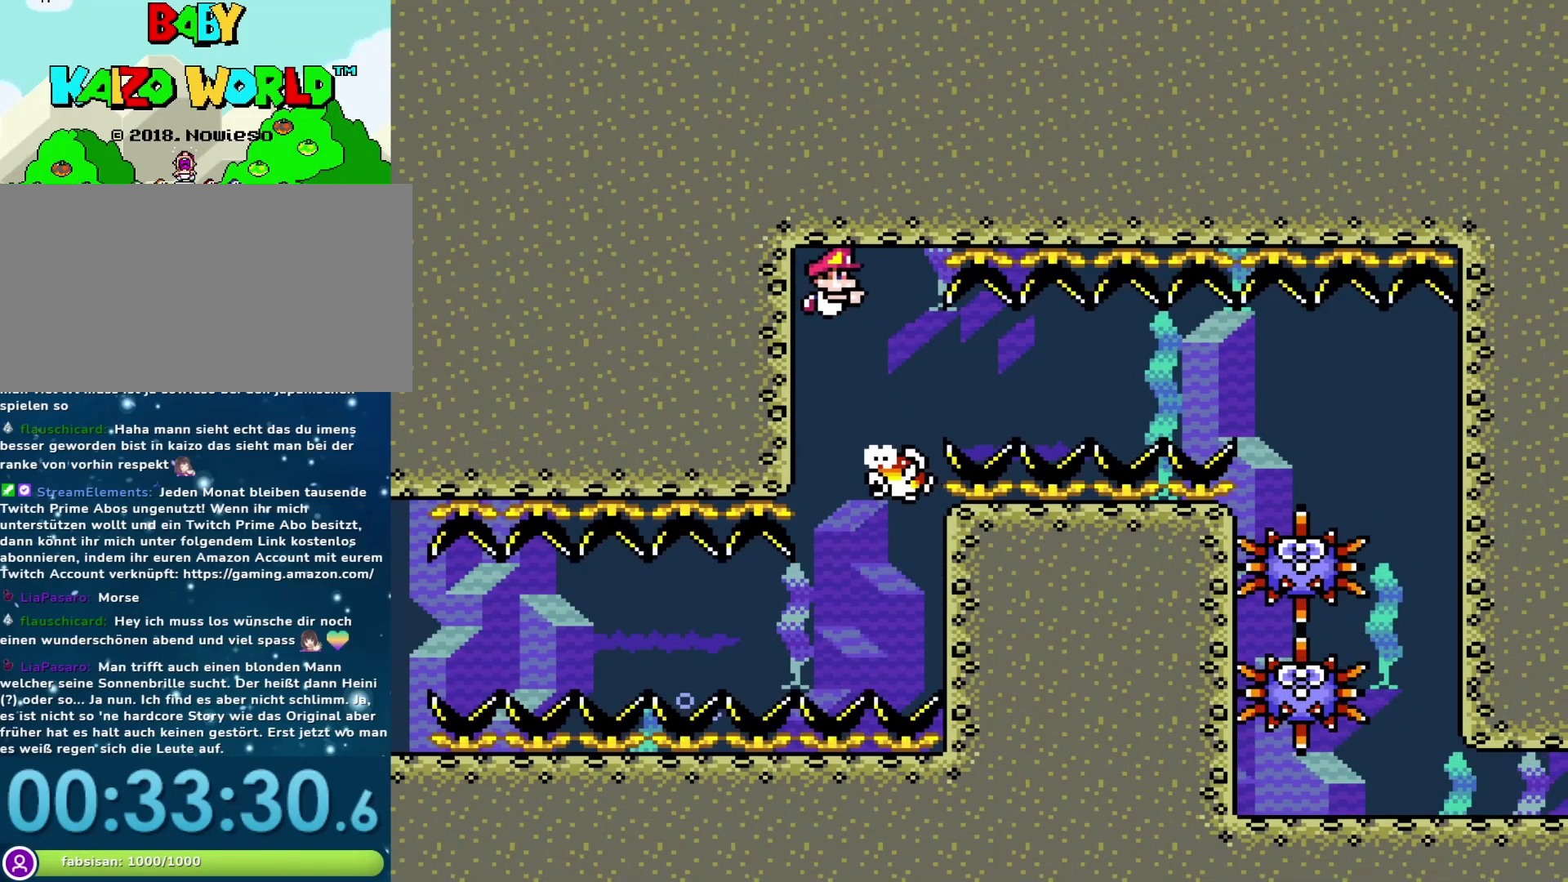
{"buttons": ["B", "DPAD_DOWN", "DPAD_RIGHT"], "events": [[467, "B", "down"]]}
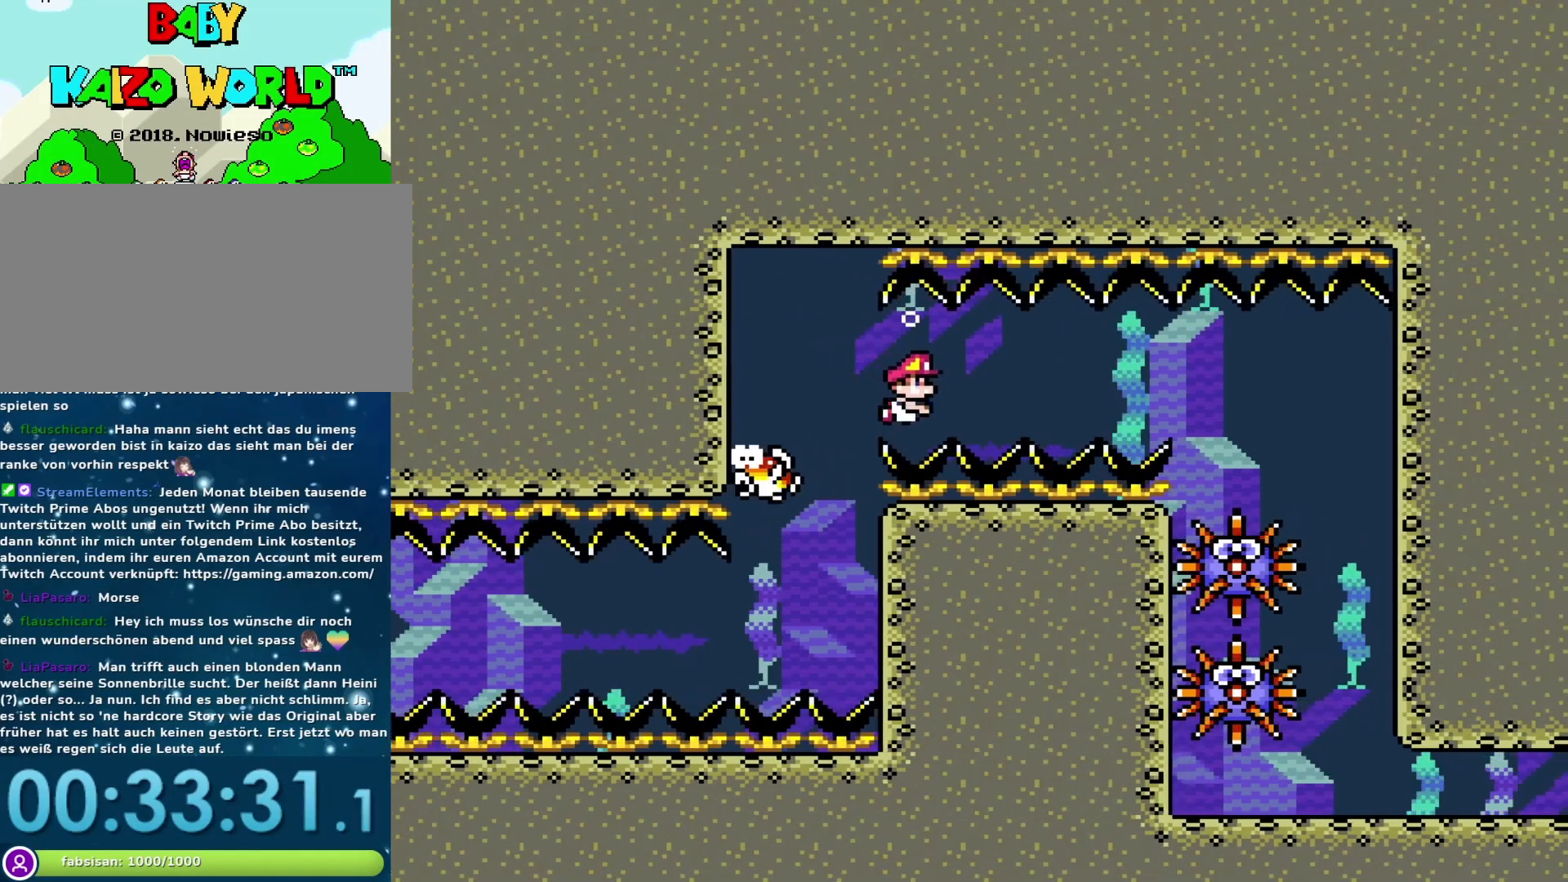
{"buttons": ["B", "DPAD_DOWN", "DPAD_RIGHT"], "events": [[83, "B", "up"], [433, "B", "down"]]}
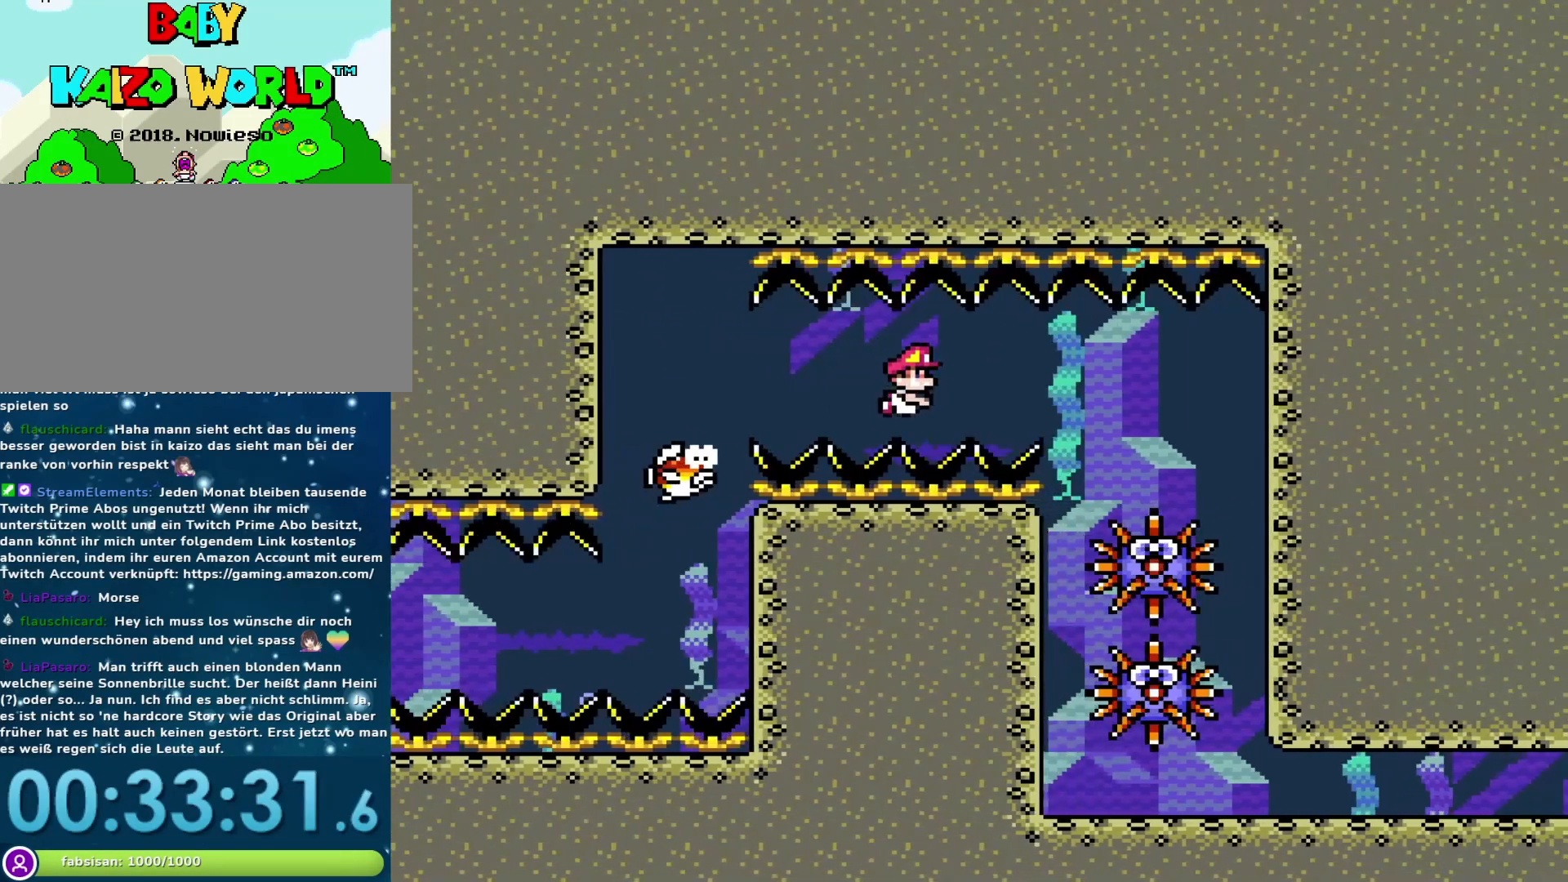
{"buttons": ["B", "DPAD_DOWN", "DPAD_RIGHT"], "events": [[17, "B", "up"], [433, "B", "down"]]}
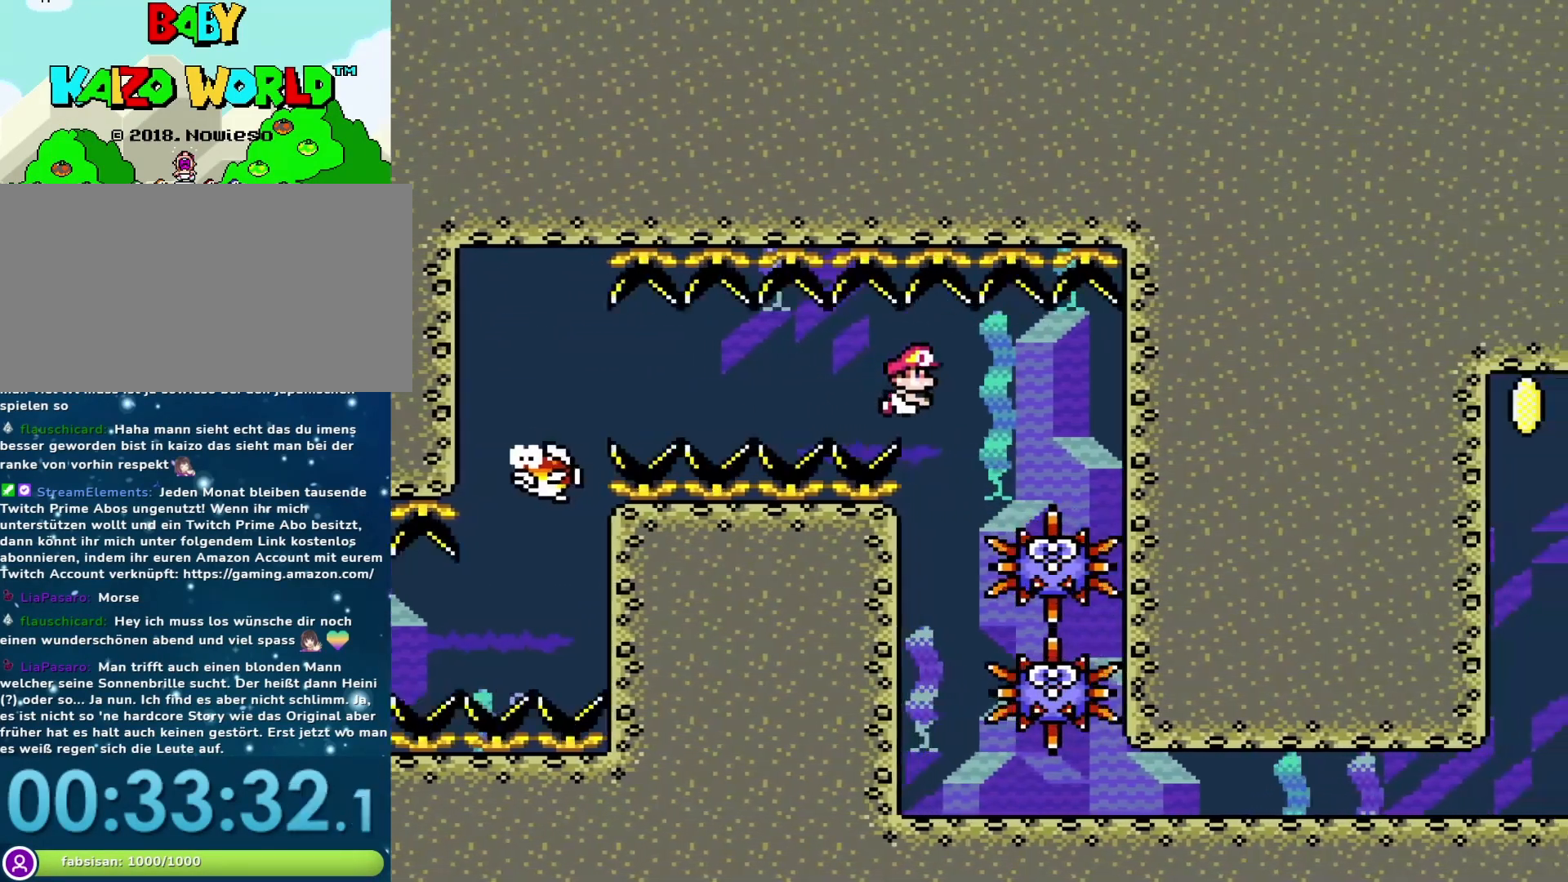
{"buttons": ["DPAD_DOWN", "DPAD_RIGHT"], "events": [[17, "B", "up"]]}
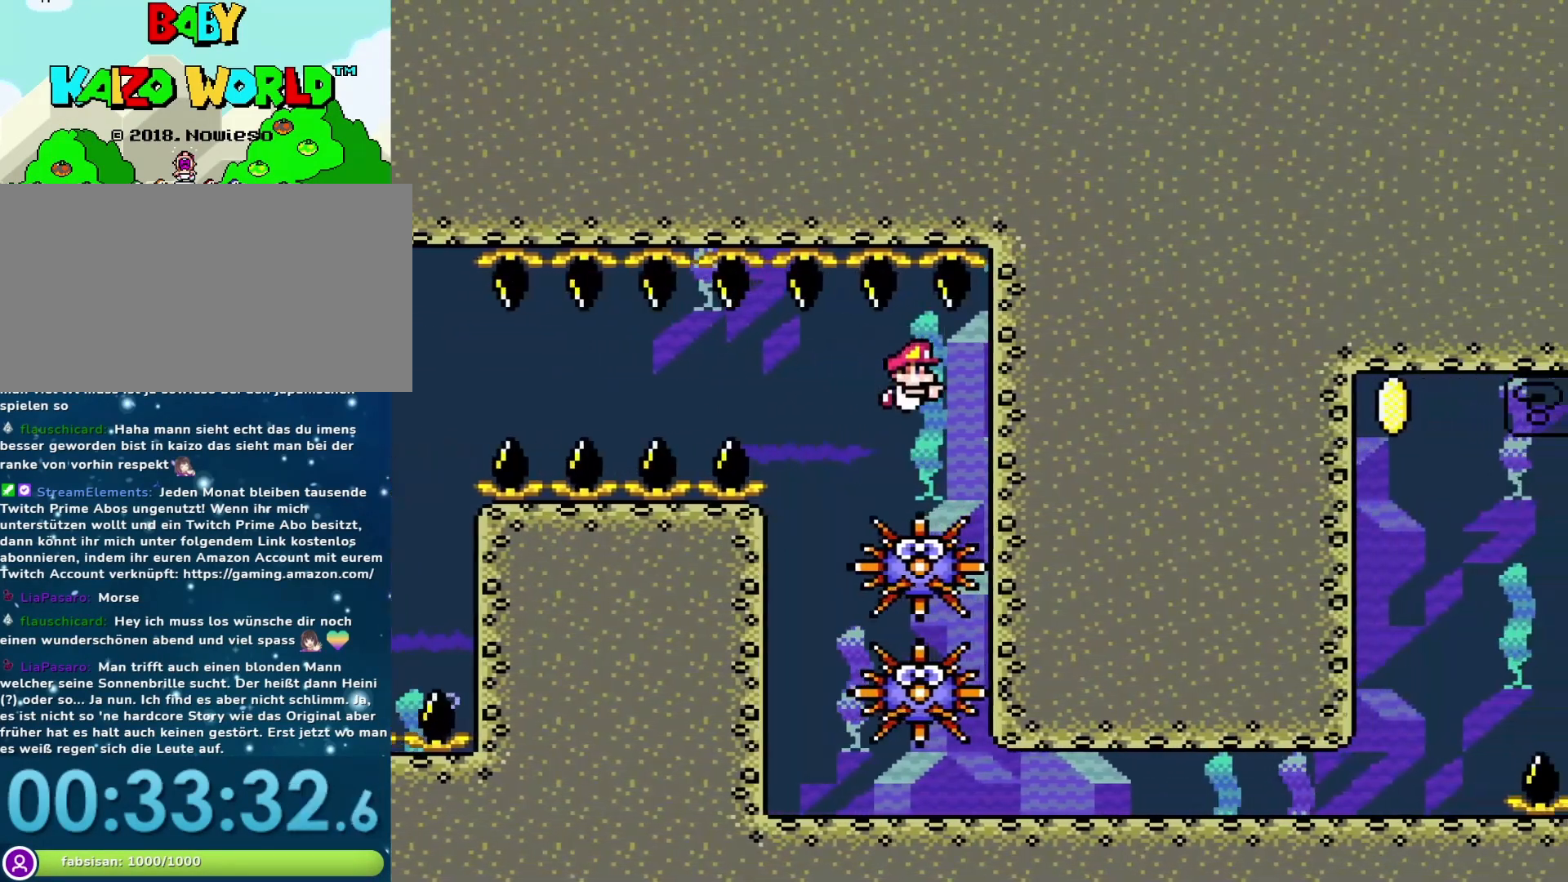
{"buttons": ["DPAD_DOWN", "DPAD_RIGHT"], "events": [[33, "B", "down"], [150, "B", "up"]]}
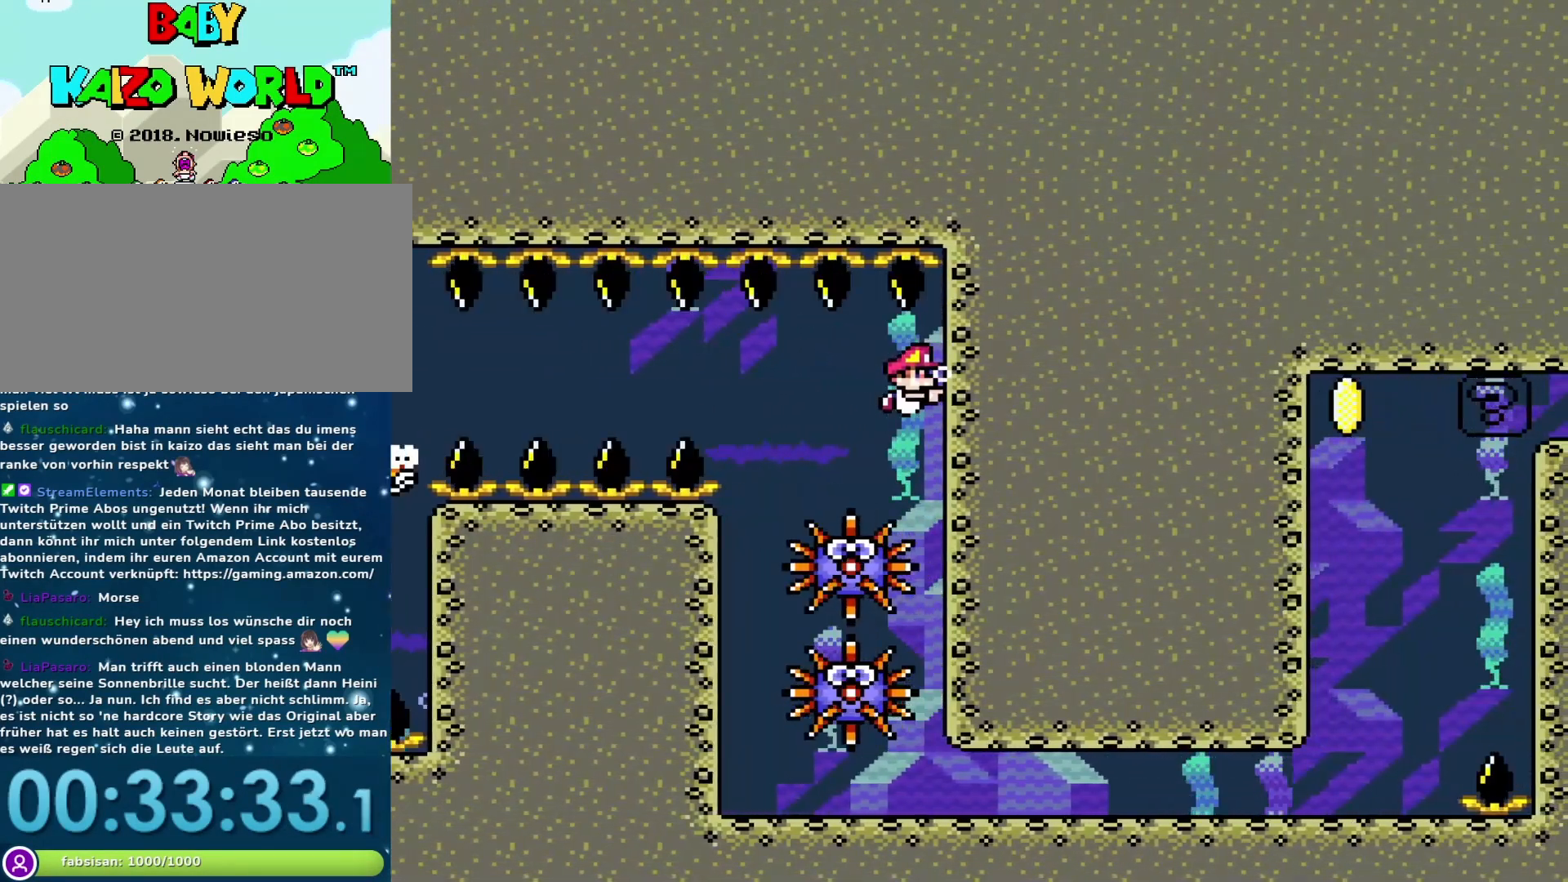
{"buttons": ["DPAD_DOWN"], "events": [[317, "DPAD_RIGHT", "up"]]}
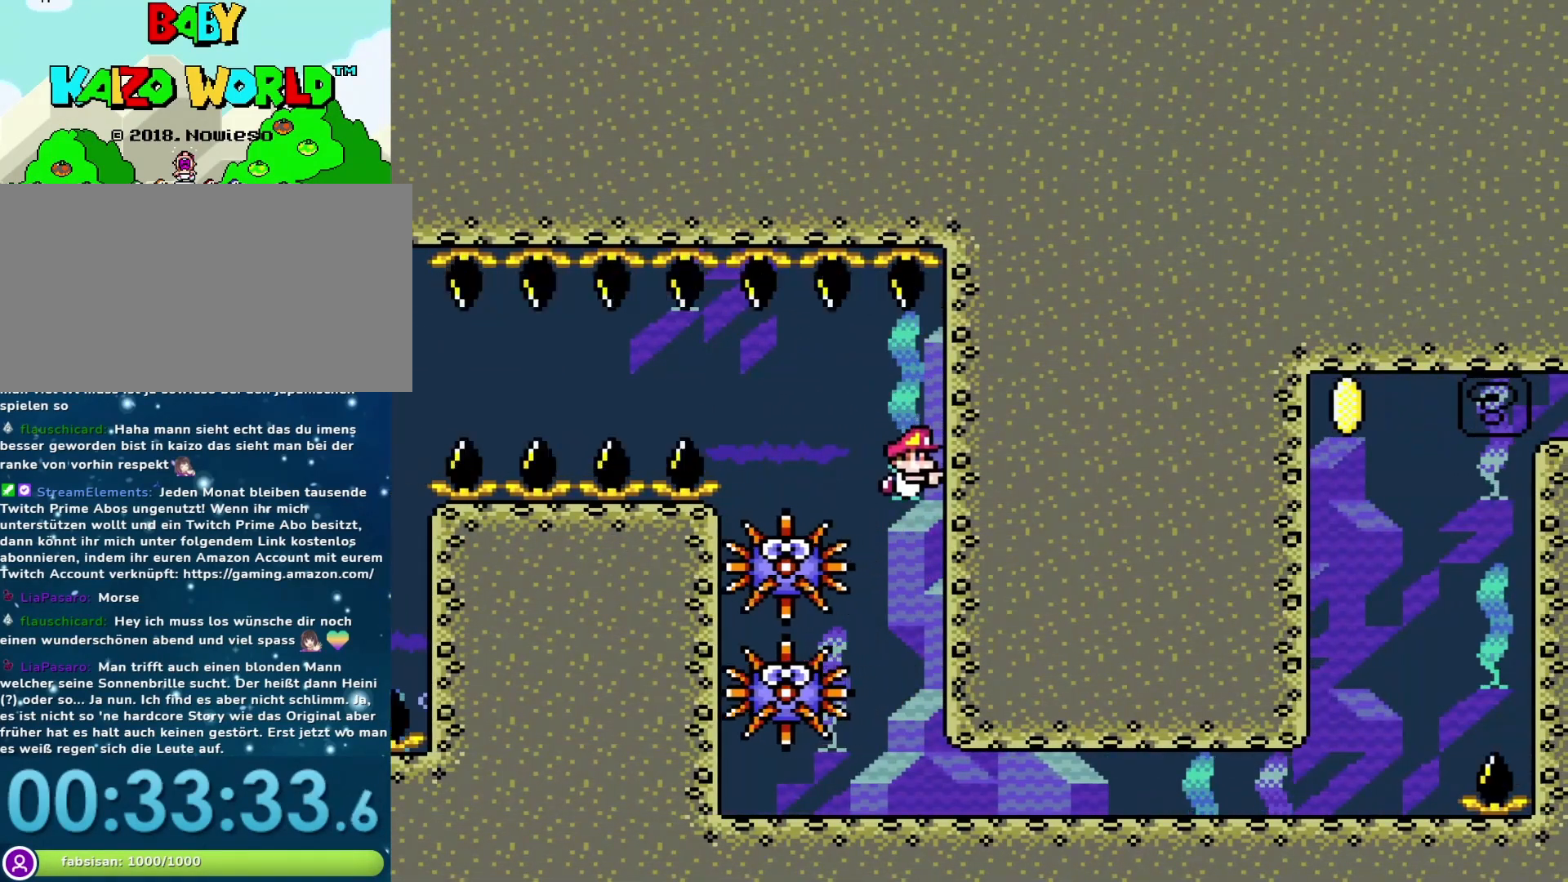
{"buttons": [], "events": [[167, "DPAD_DOWN", "up"]]}
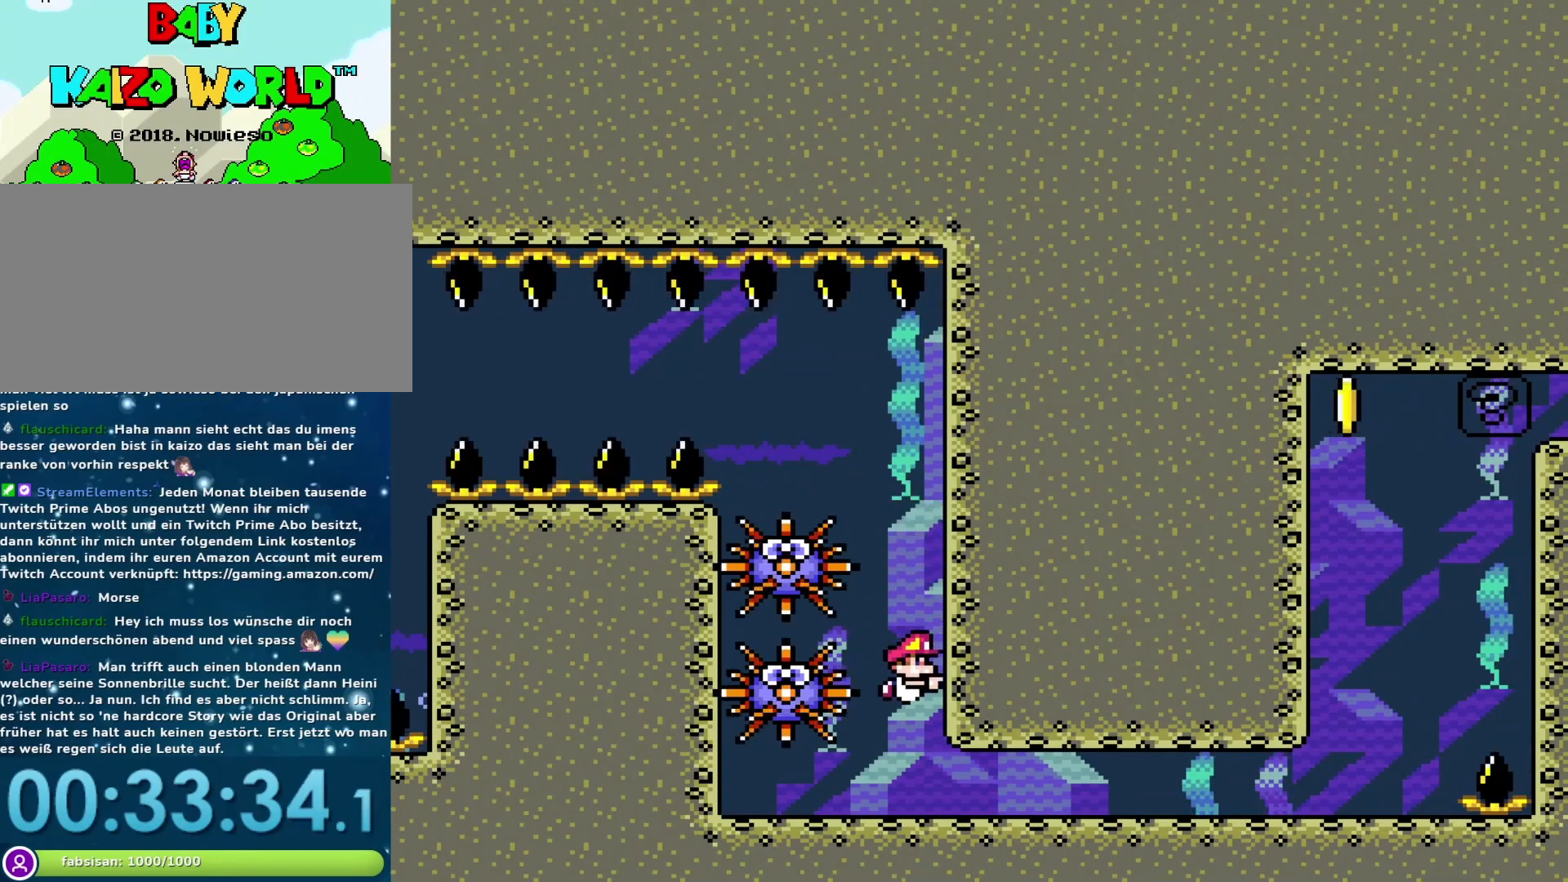
{"buttons": ["DPAD_RIGHT"], "events": [[167, "DPAD_RIGHT", "down"]]}
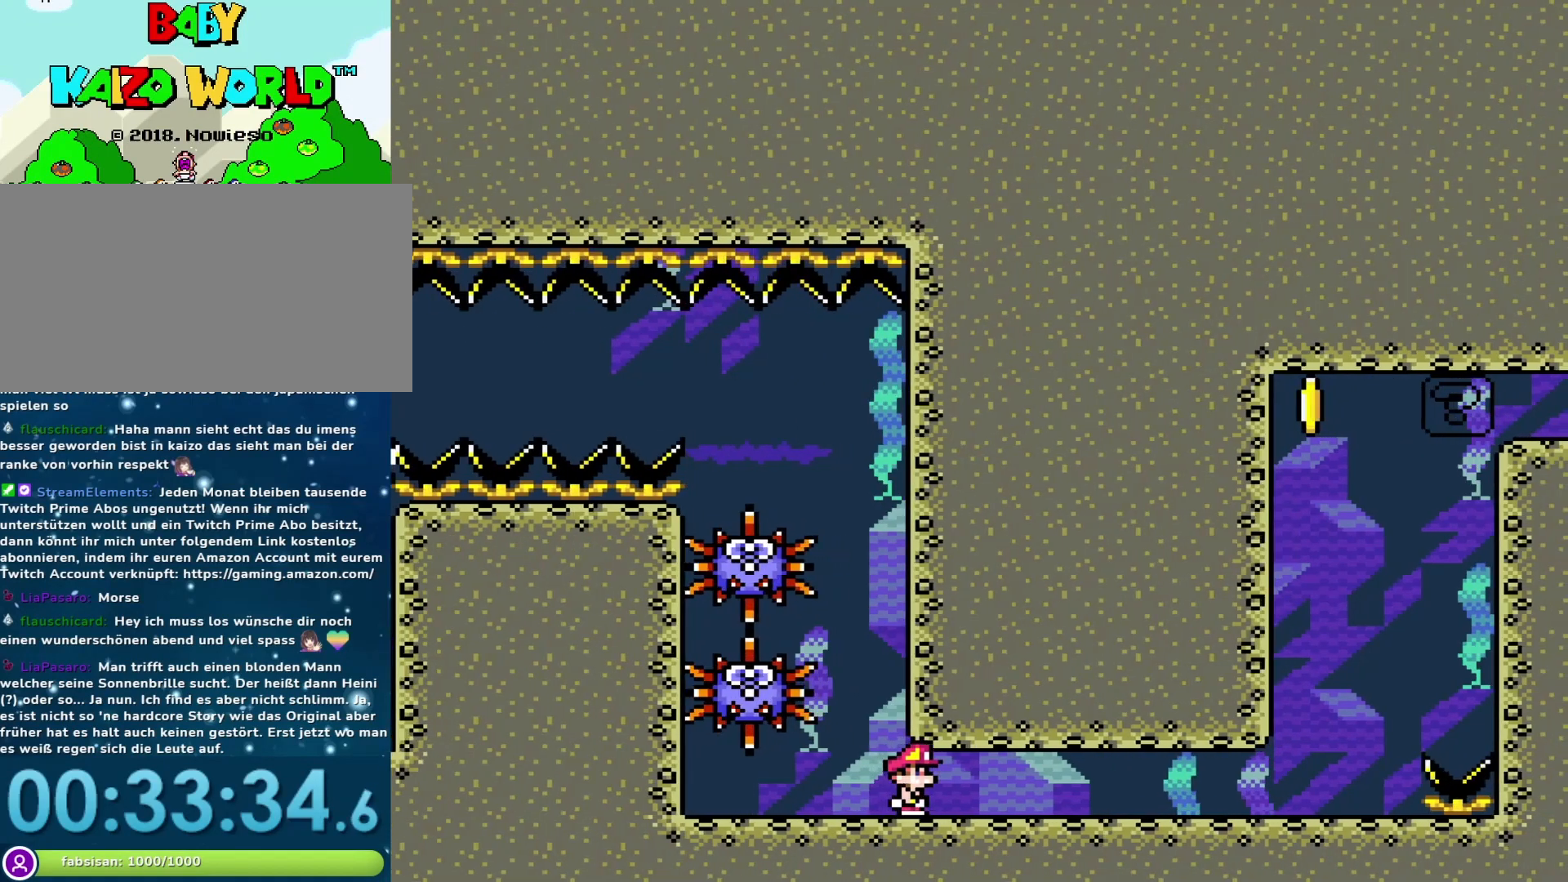
{"buttons": ["DPAD_RIGHT"], "events": [[17, "B", "down"], [133, "B", "up"], [200, "B", "down"], [283, "B", "up"], [350, "B", "down"], [417, "B", "up"]]}
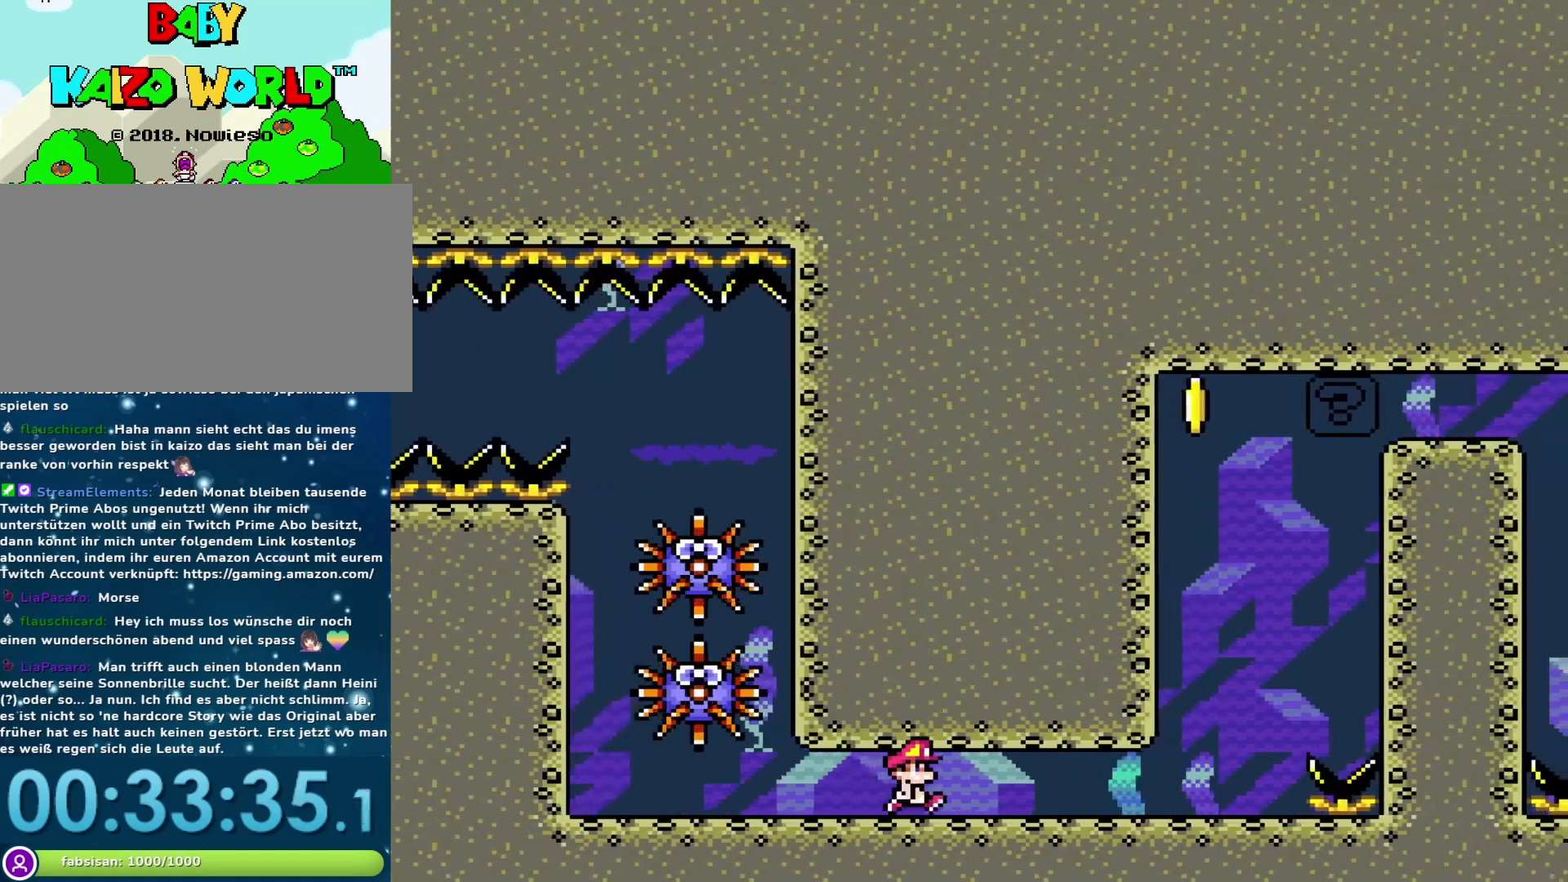
{"buttons": ["B", "DPAD_RIGHT"], "events": [[17, "B", "down"], [83, "B", "up"], [250, "B", "down"], [317, "B", "up"], [383, "B", "down"], [450, "B", "up"], [500, "B", "down"]]}
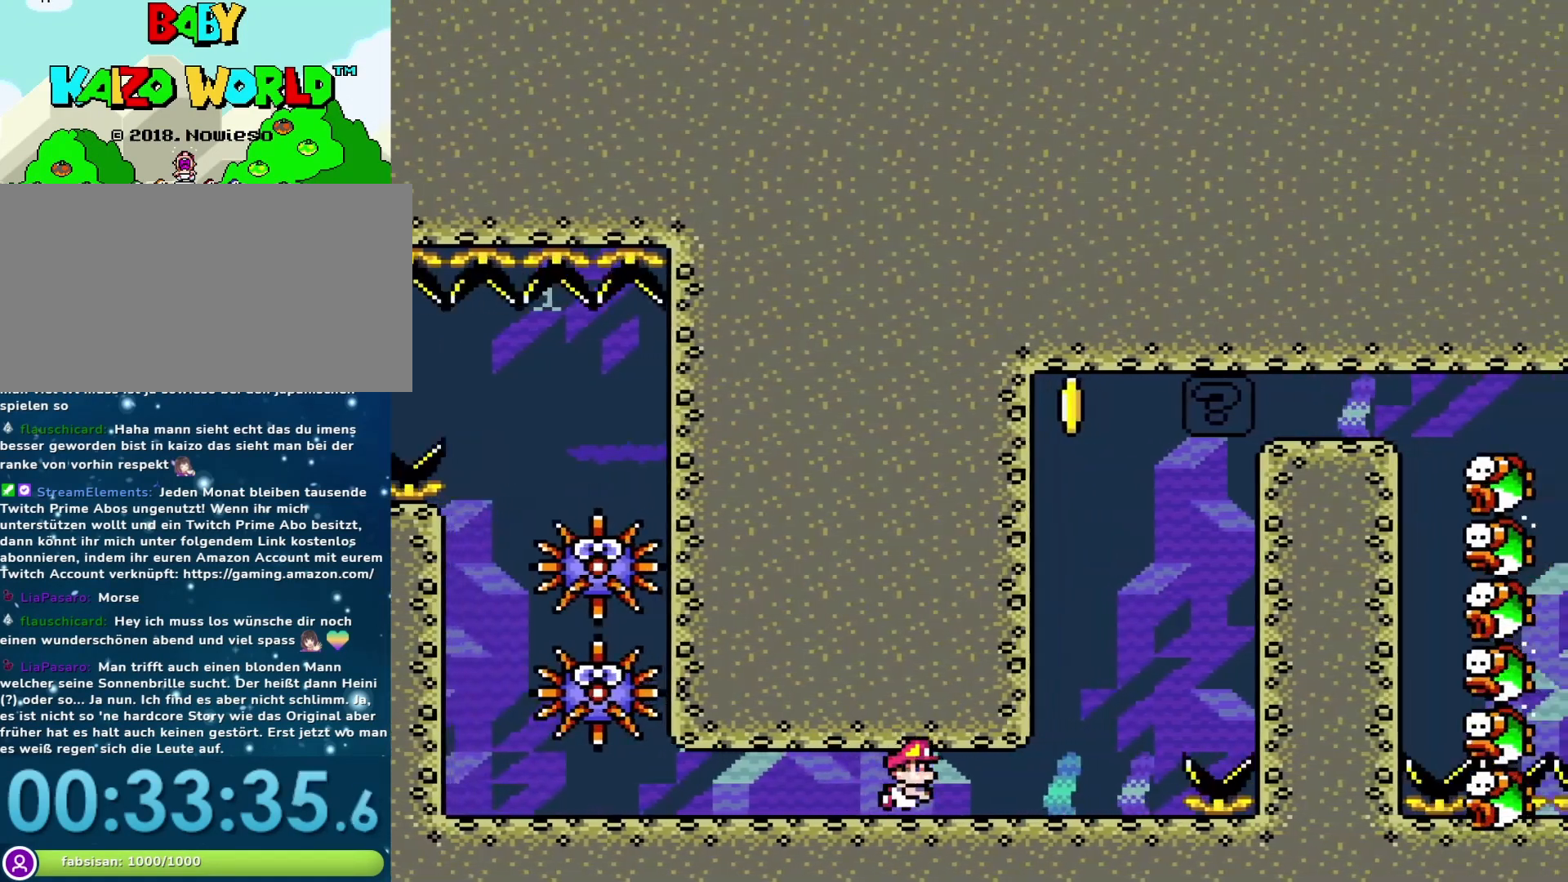
{"buttons": ["DPAD_UP"], "events": [[100, "B", "up"], [167, "B", "down"], [233, "B", "up"], [300, "B", "down"], [367, "B", "up"], [417, "B", "down"], [450, "DPAD_RIGHT", "up"], [450, "DPAD_UP", "down"], [467, "B", "up"]]}
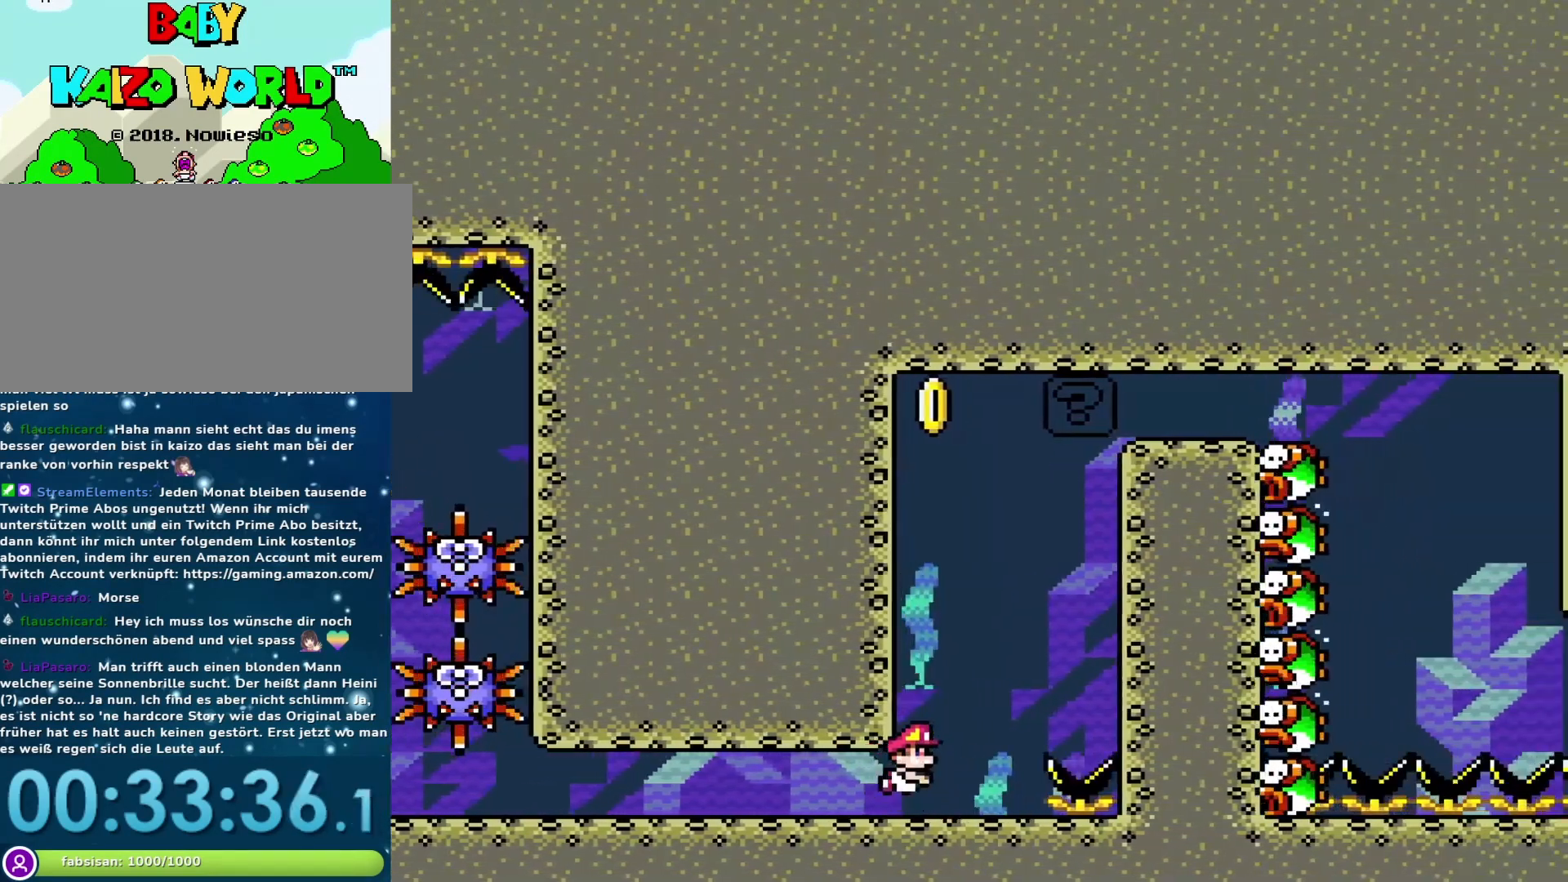
{"buttons": ["B"], "events": [[200, "B", "down"], [267, "B", "up"], [300, "DPAD_UP", "up"], [317, "B", "down"], [383, "B", "up"], [450, "B", "down"]]}
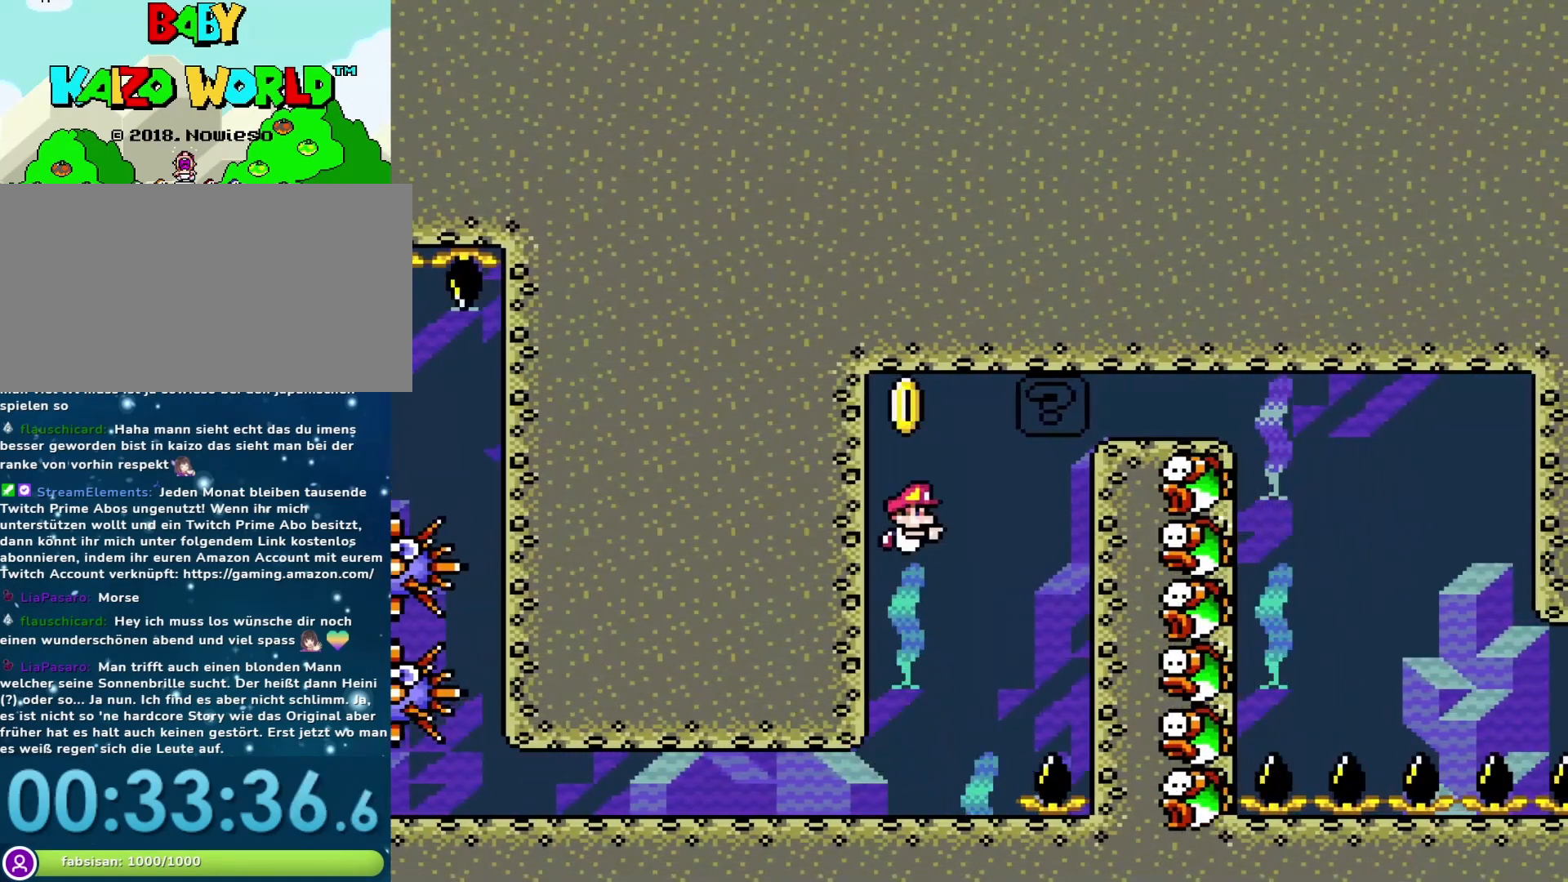
{"buttons": ["B", "DPAD_RIGHT"], "events": [[17, "B", "up"], [100, "B", "down"], [250, "DPAD_RIGHT", "down"], [283, "B", "up"], [350, "B", "down"], [417, "B", "up"], [467, "B", "down"]]}
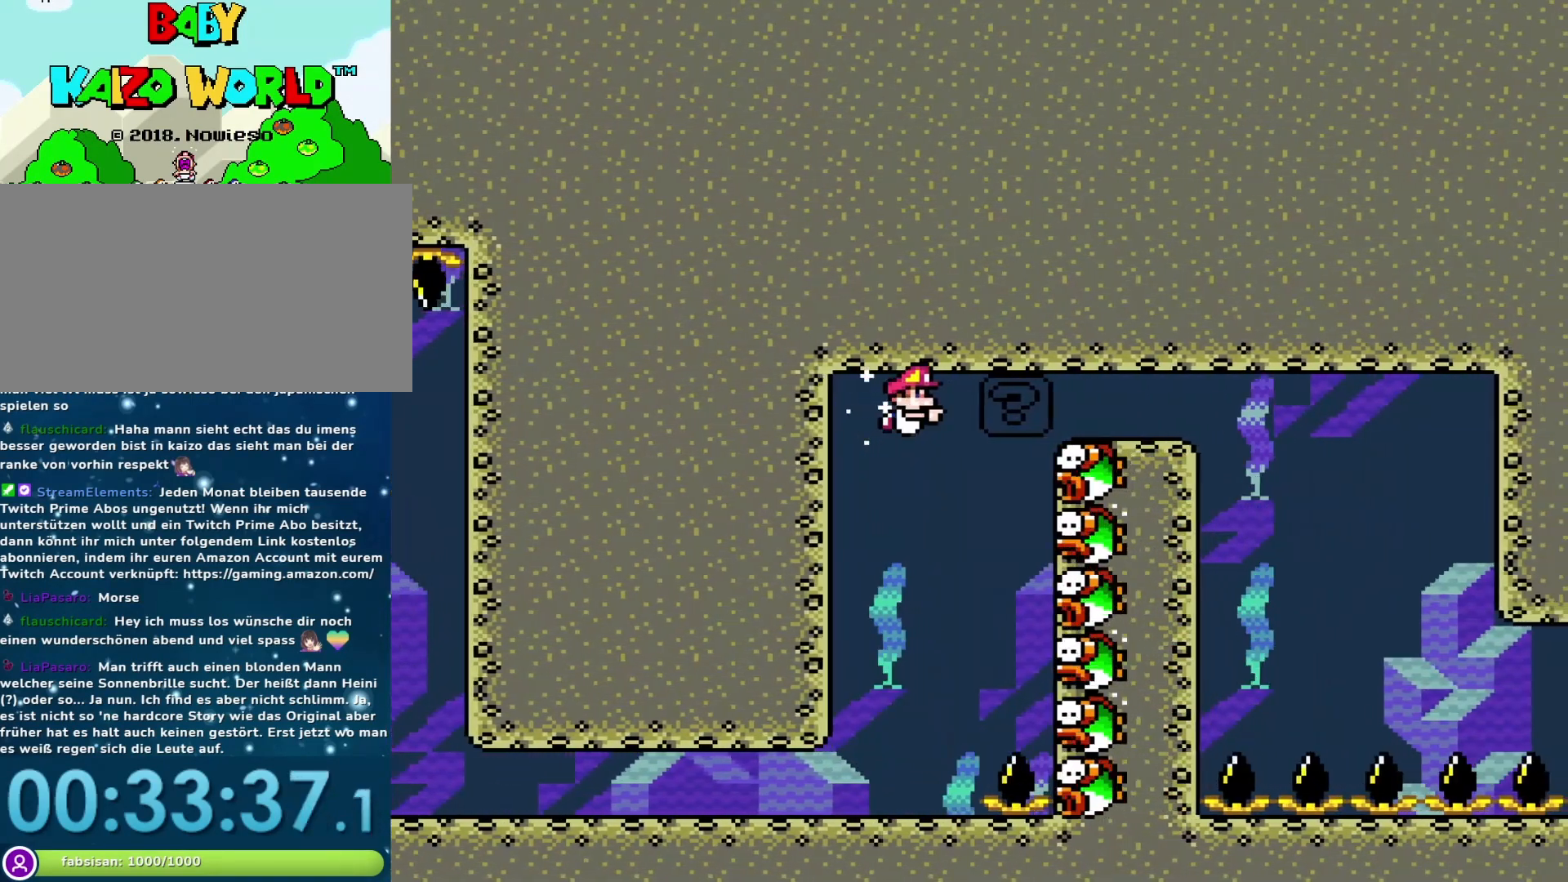
{"buttons": ["B", "DPAD_RIGHT"], "events": [[33, "B", "up"], [100, "B", "down"], [167, "B", "up"], [217, "B", "down"], [283, "B", "up"], [350, "B", "down"], [417, "B", "up"], [483, "B", "down"]]}
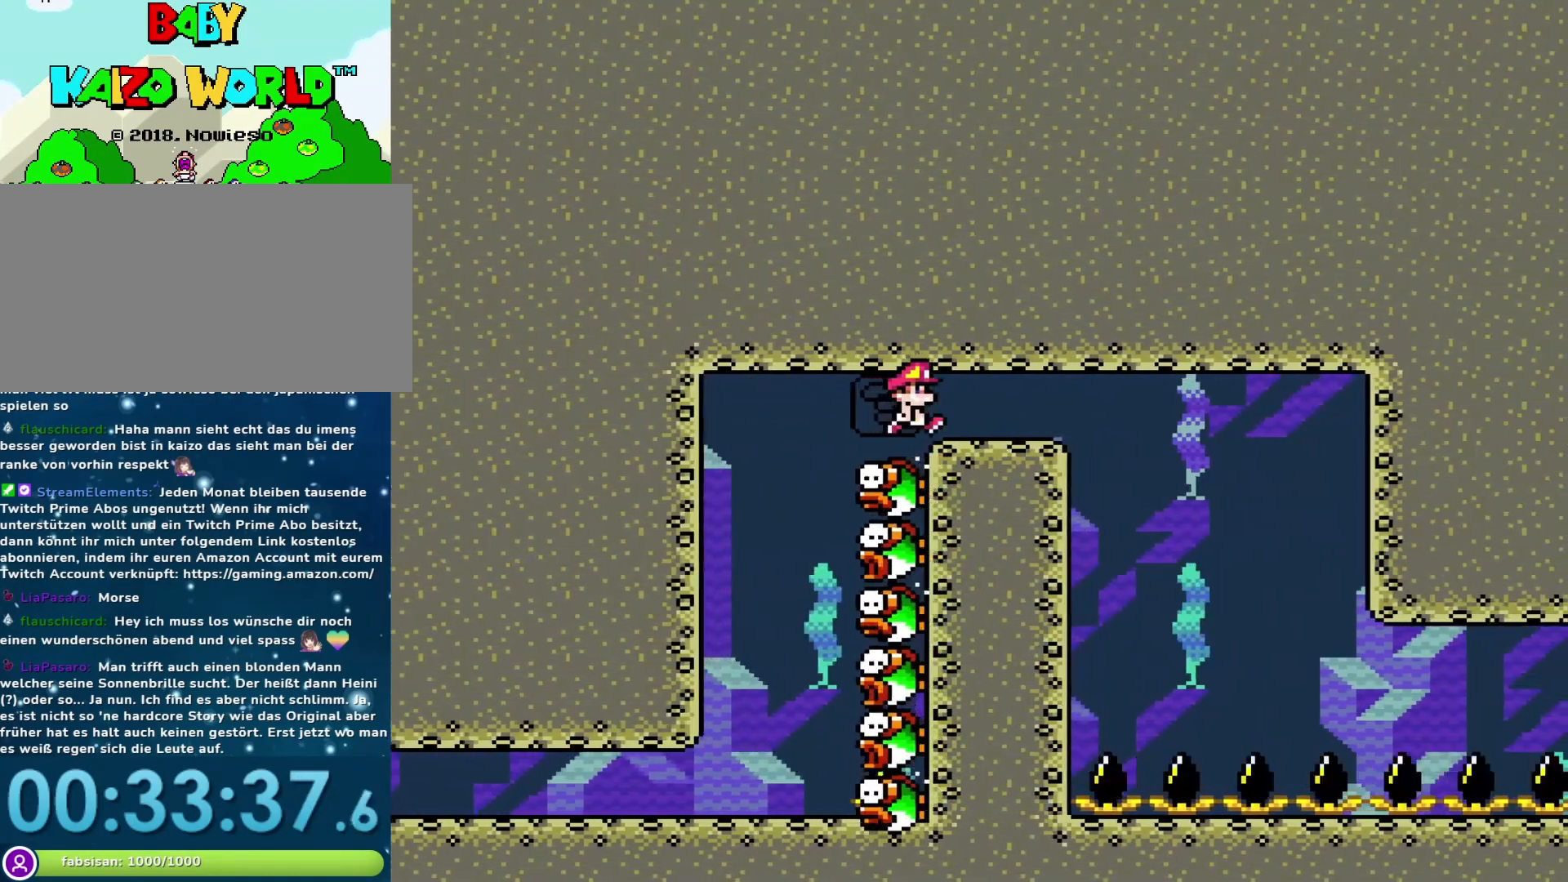
{"buttons": ["DPAD_RIGHT"], "events": [[33, "B", "up"], [100, "B", "down"], [167, "B", "up"], [267, "B", "down"], [317, "B", "up"], [417, "B", "down"], [467, "B", "up"]]}
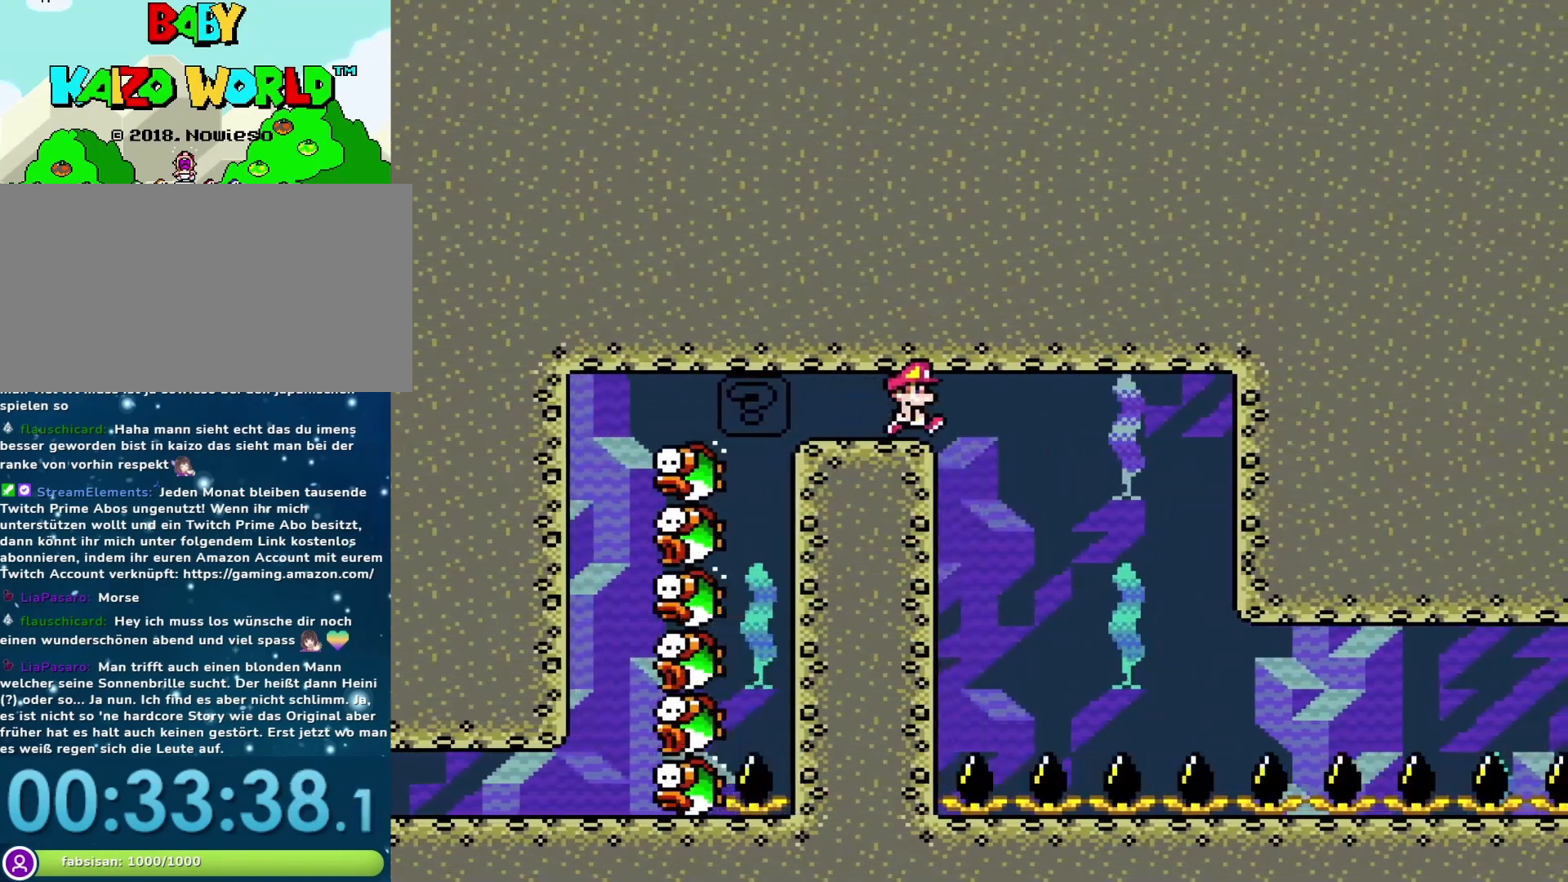
{"buttons": ["DPAD_RIGHT"], "events": [[33, "B", "down"], [133, "B", "up"], [200, "B", "down"], [283, "B", "up"]]}
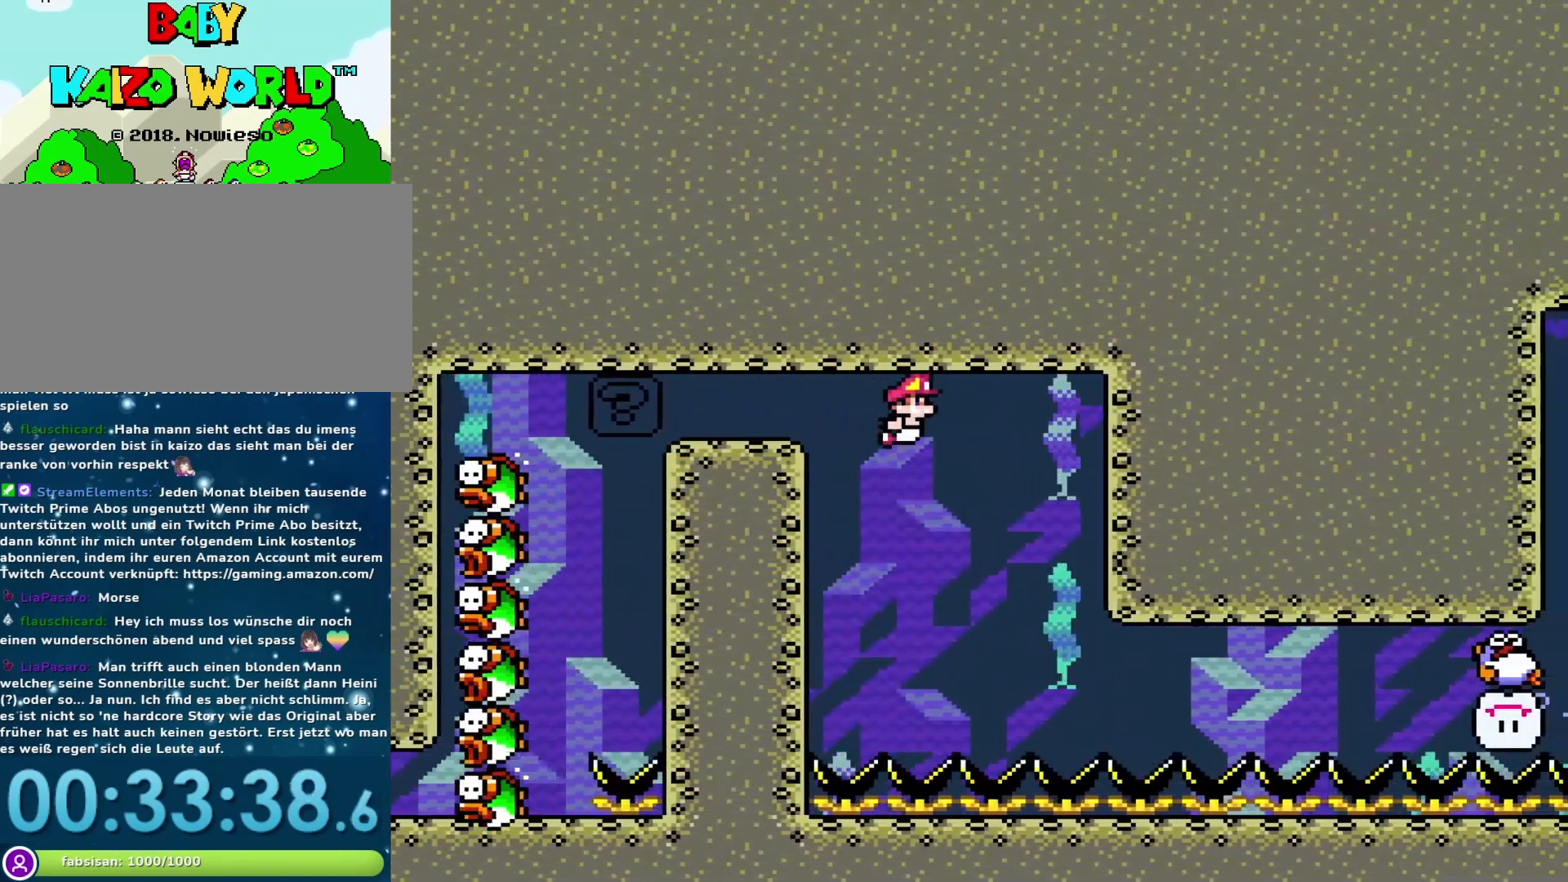
{"buttons": ["DPAD_RIGHT"], "events": [[33, "DPAD_RIGHT", "up"], [350, "DPAD_RIGHT", "down"]]}
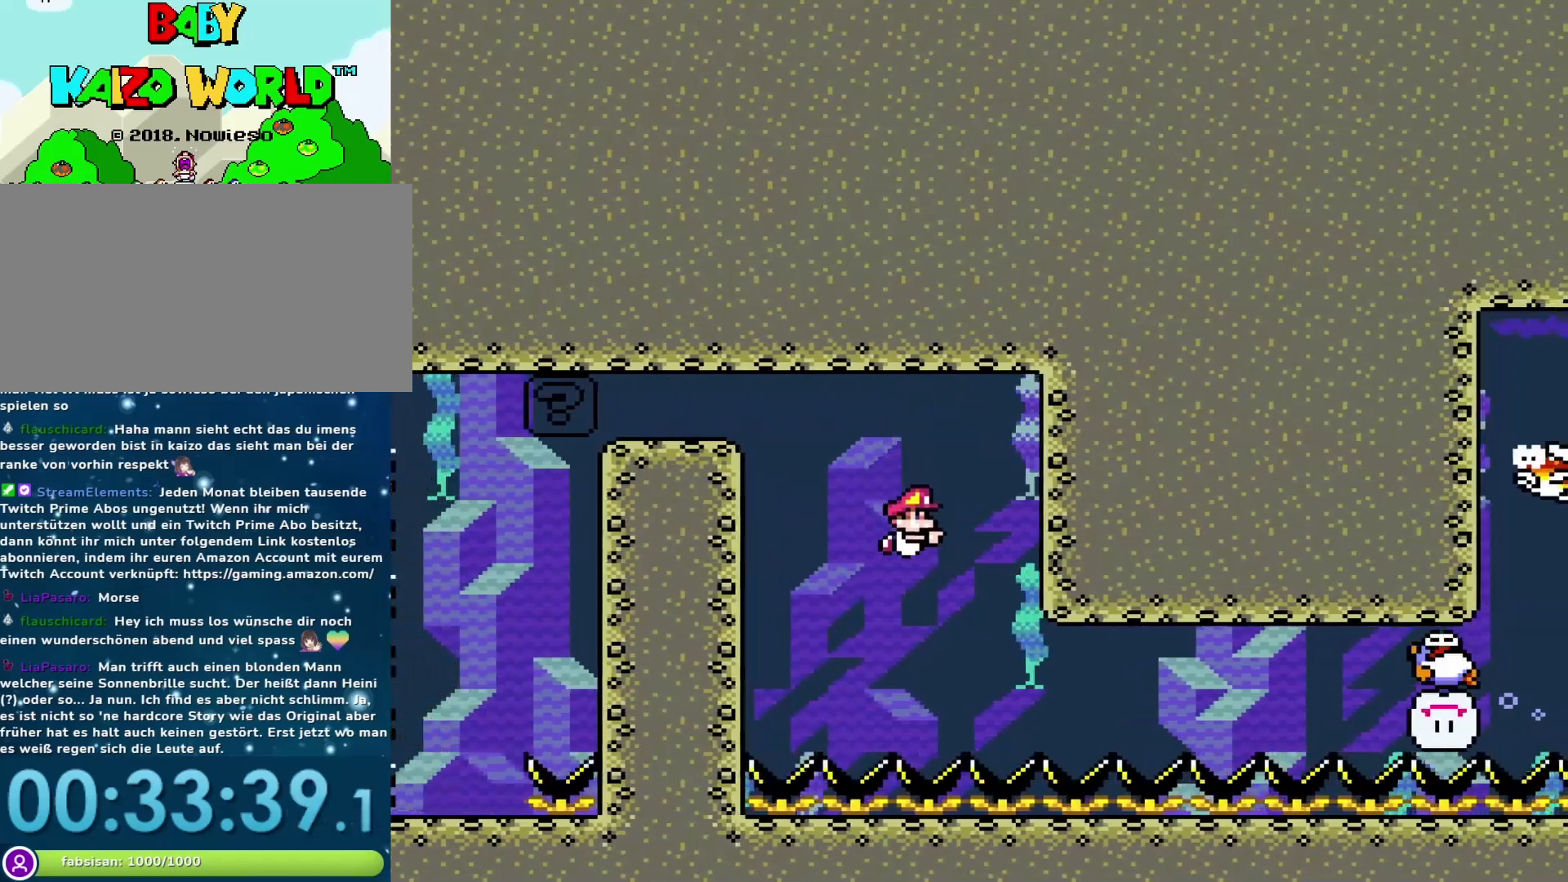
{"buttons": ["B", "DPAD_RIGHT"], "events": [[267, "B", "down"], [367, "B", "up"], [433, "B", "down"]]}
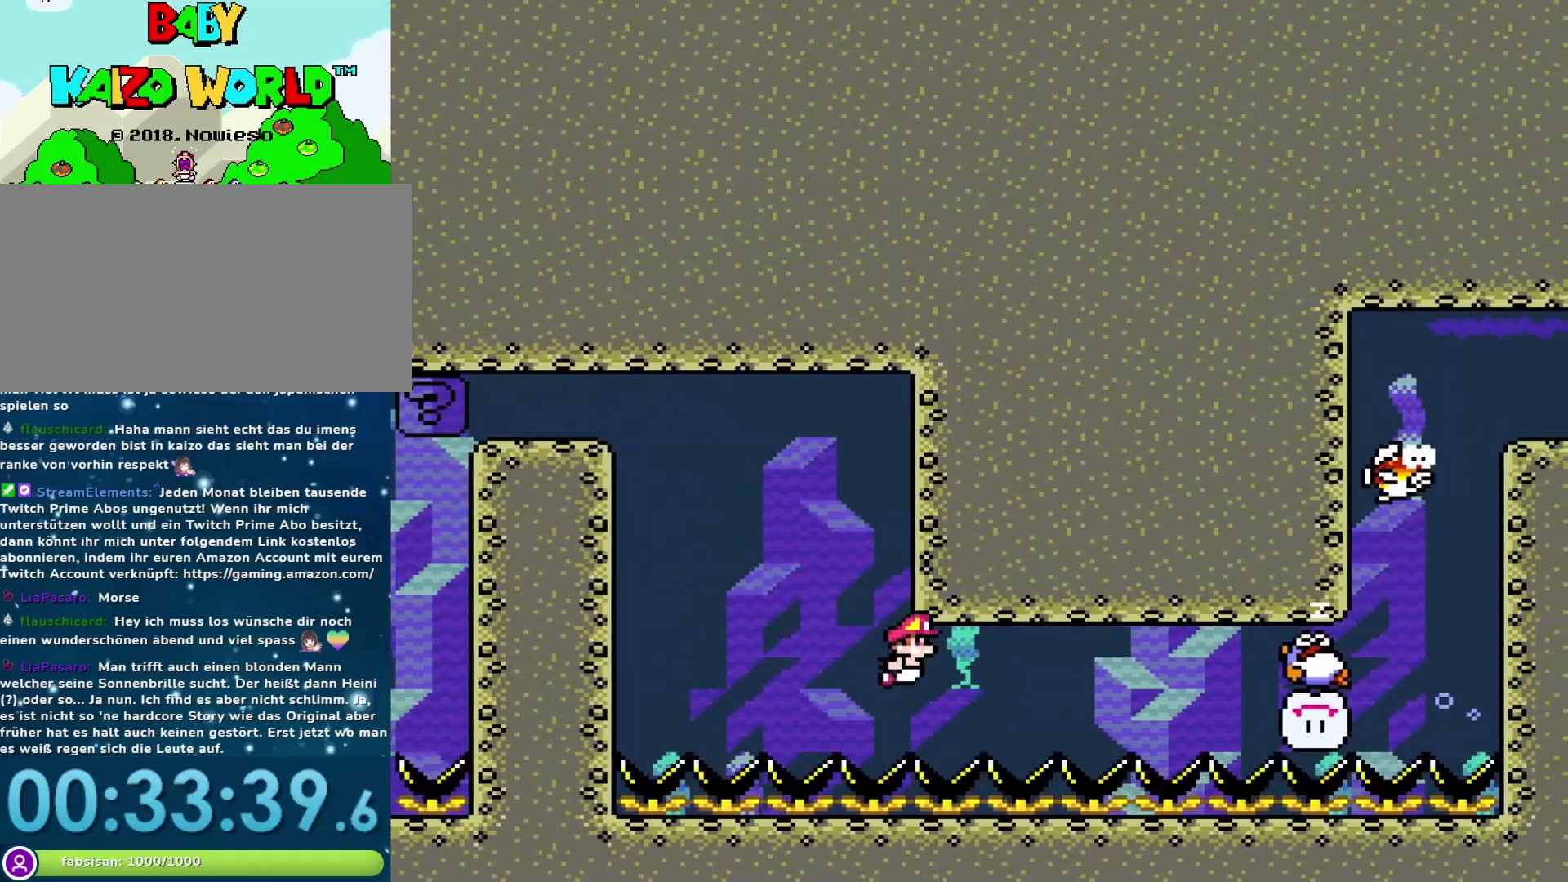
{"buttons": ["DPAD_RIGHT"], "events": [[50, "B", "up"], [117, "B", "down"], [183, "B", "up"], [233, "B", "down"], [300, "B", "up"], [400, "B", "down"], [450, "B", "up"]]}
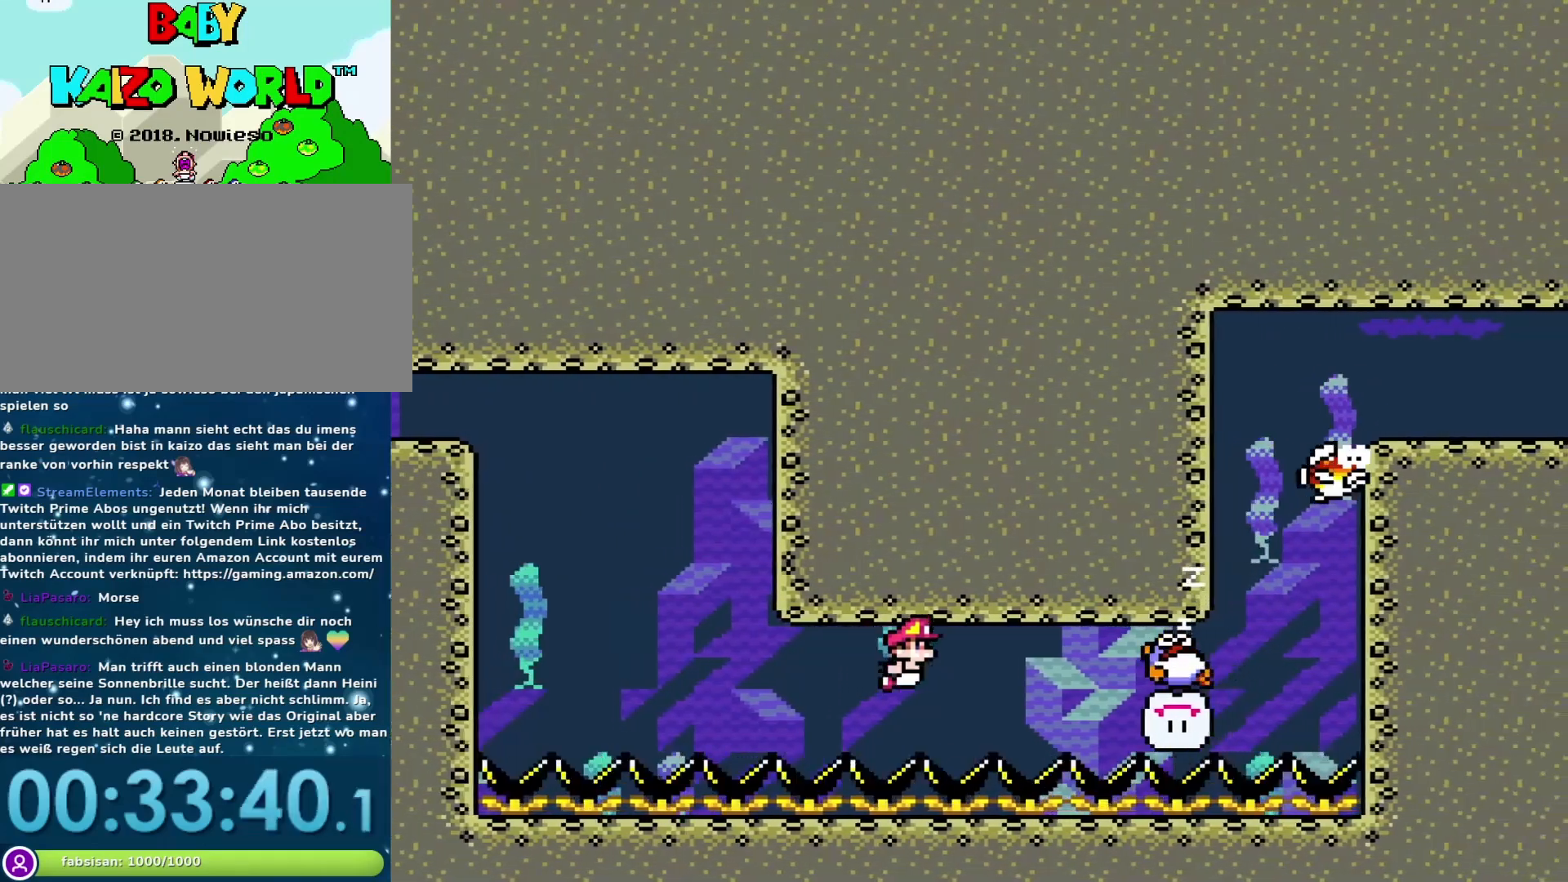
{"buttons": ["DPAD_LEFT"], "events": [[17, "B", "down"], [117, "B", "up"], [183, "B", "down"], [250, "B", "up"], [300, "DPAD_RIGHT", "up"], [333, "B", "down"], [333, "DPAD_LEFT", "down"], [400, "B", "up"]]}
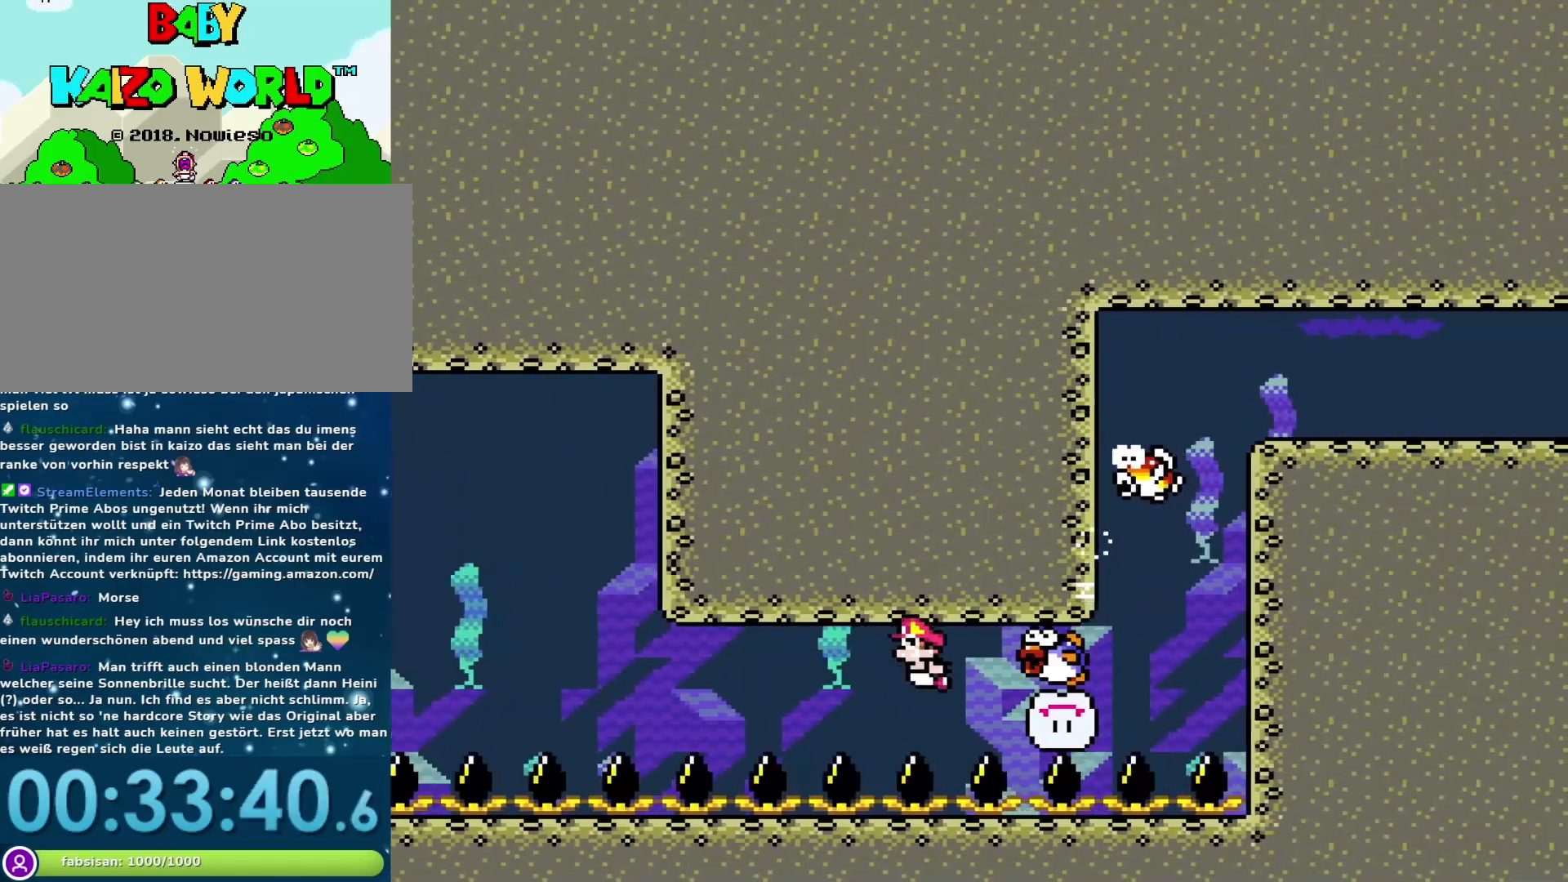
{"buttons": ["DPAD_LEFT"], "events": [[83, "B", "down"], [150, "B", "up"], [250, "B", "down"], [300, "B", "up"], [400, "B", "down"], [467, "B", "up"]]}
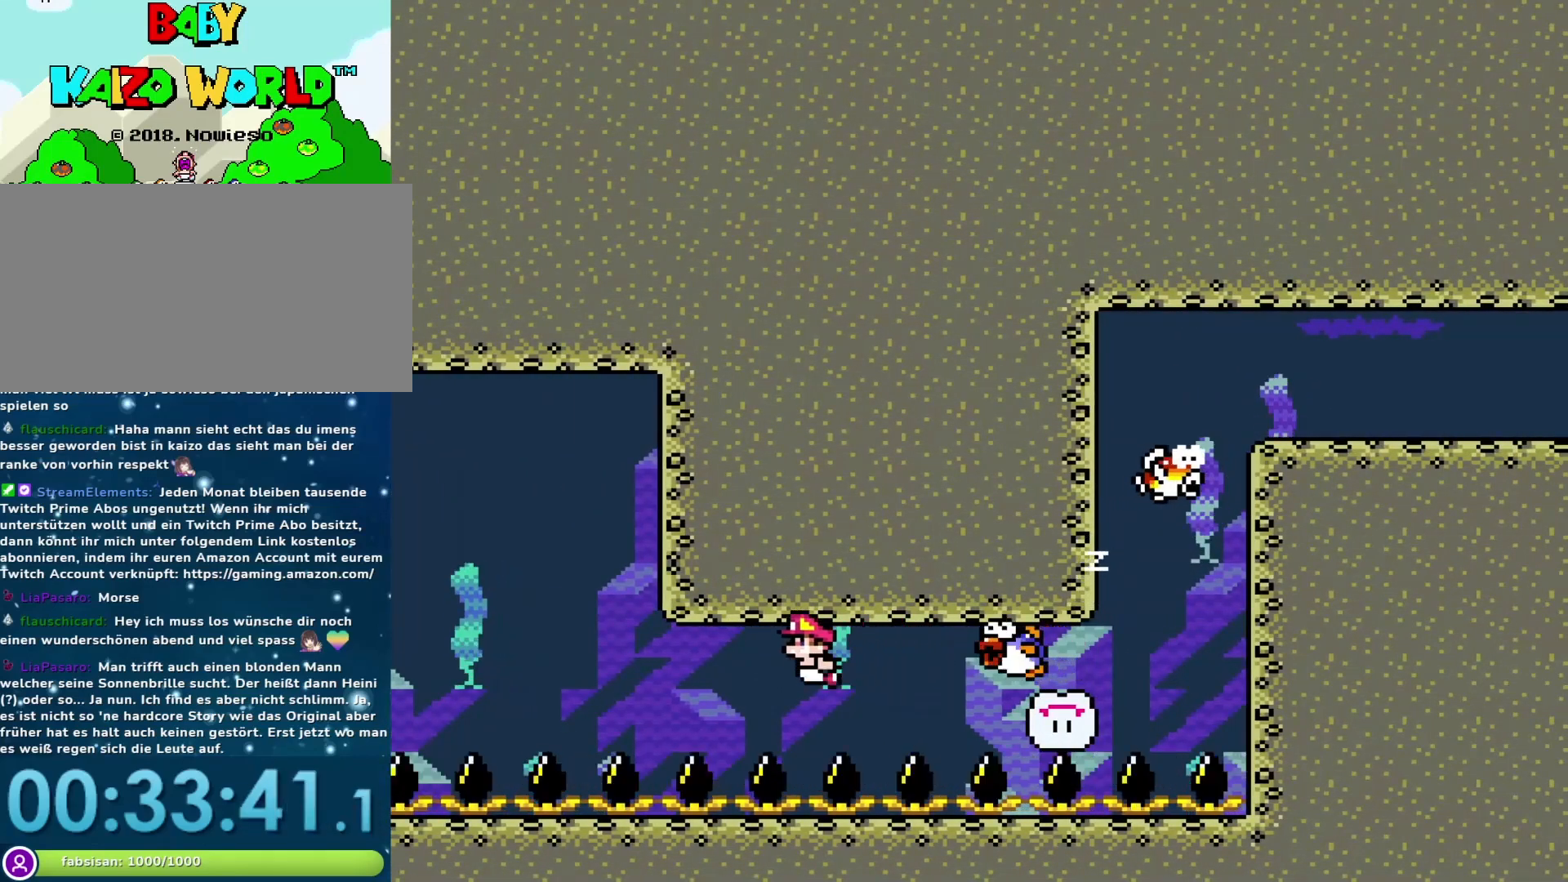
{"buttons": ["B", "DPAD_LEFT"], "events": [[33, "B", "down"], [100, "B", "up"], [150, "B", "down"], [233, "B", "up"], [467, "B", "down"]]}
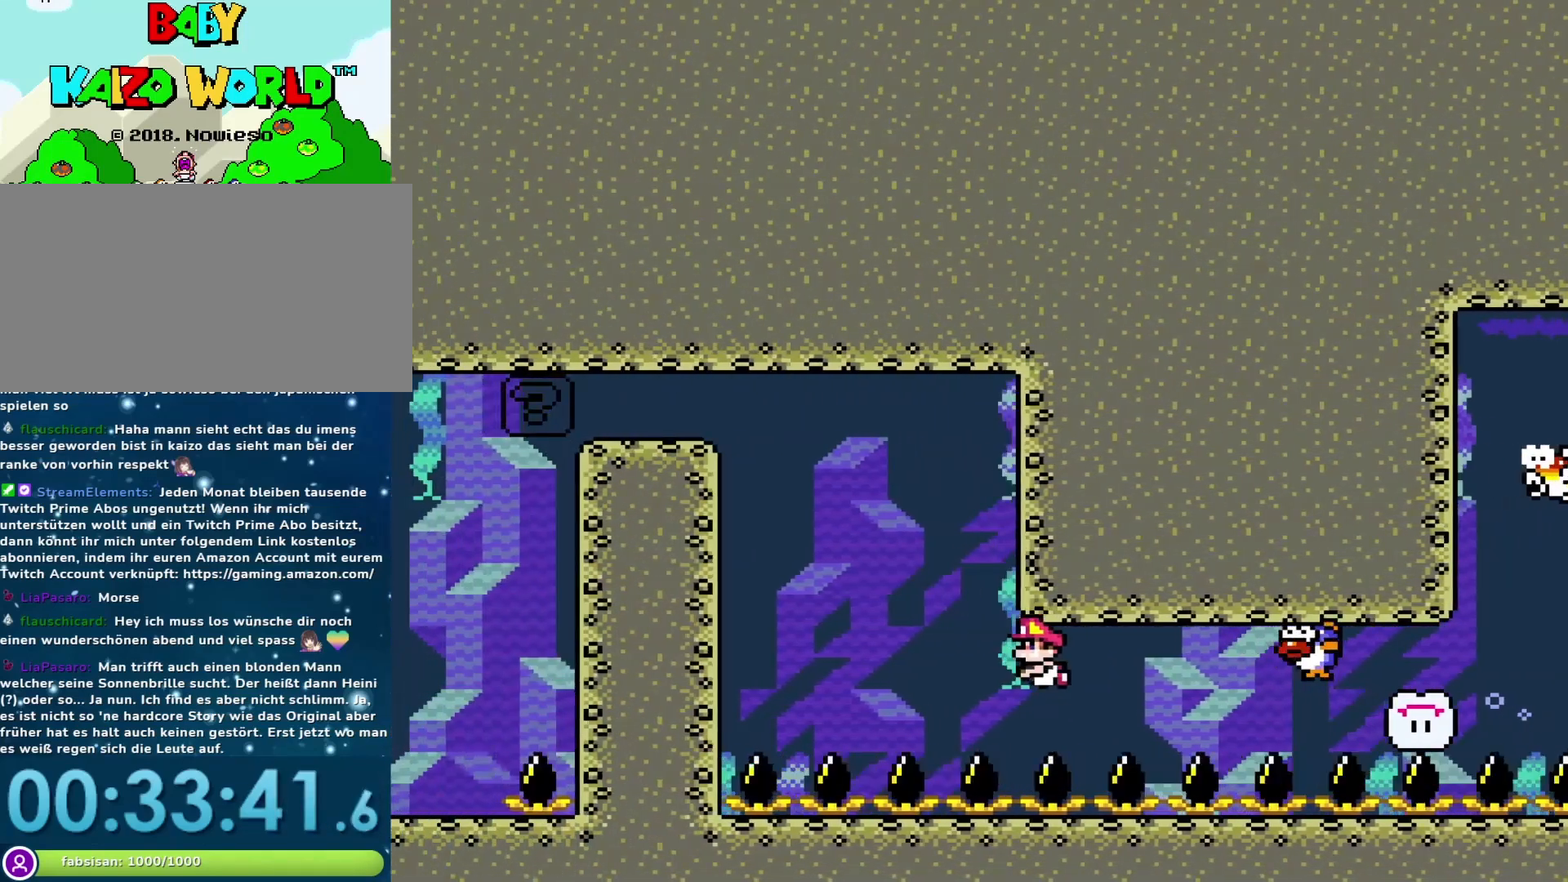
{"buttons": ["DPAD_DOWN"], "events": [[17, "B", "up"], [117, "B", "down"], [117, "DPAD_LEFT", "up"], [150, "DPAD_RIGHT", "down"], [183, "B", "up"], [283, "B", "down"], [333, "DPAD_RIGHT", "up"], [400, "B", "up"], [433, "DPAD_DOWN", "down"]]}
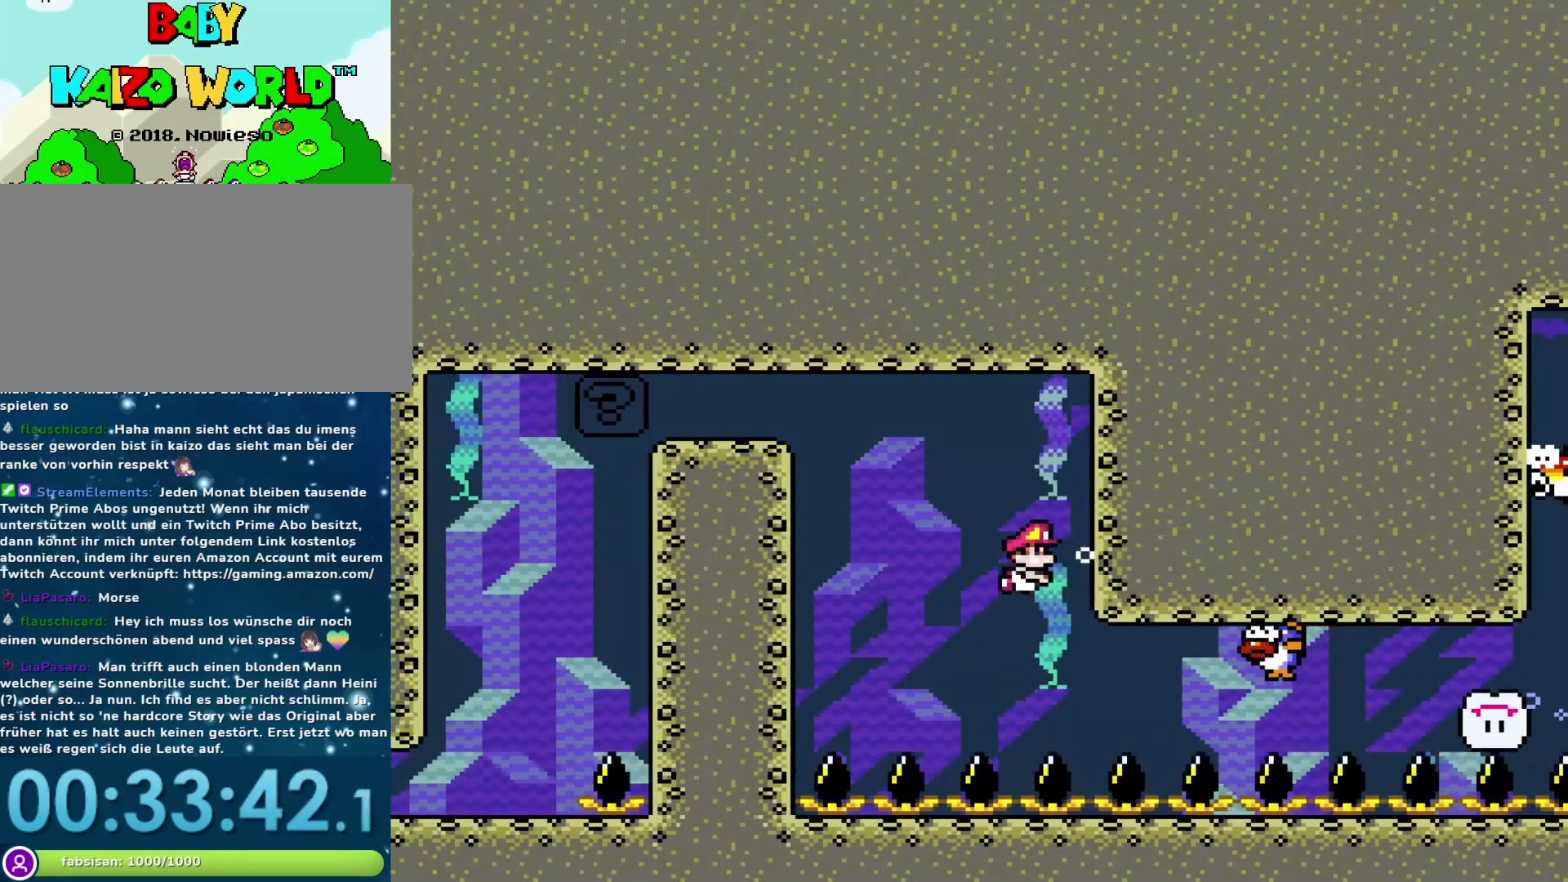
{"buttons": ["DPAD_DOWN"], "events": [[150, "B", "down"], [233, "B", "up"]]}
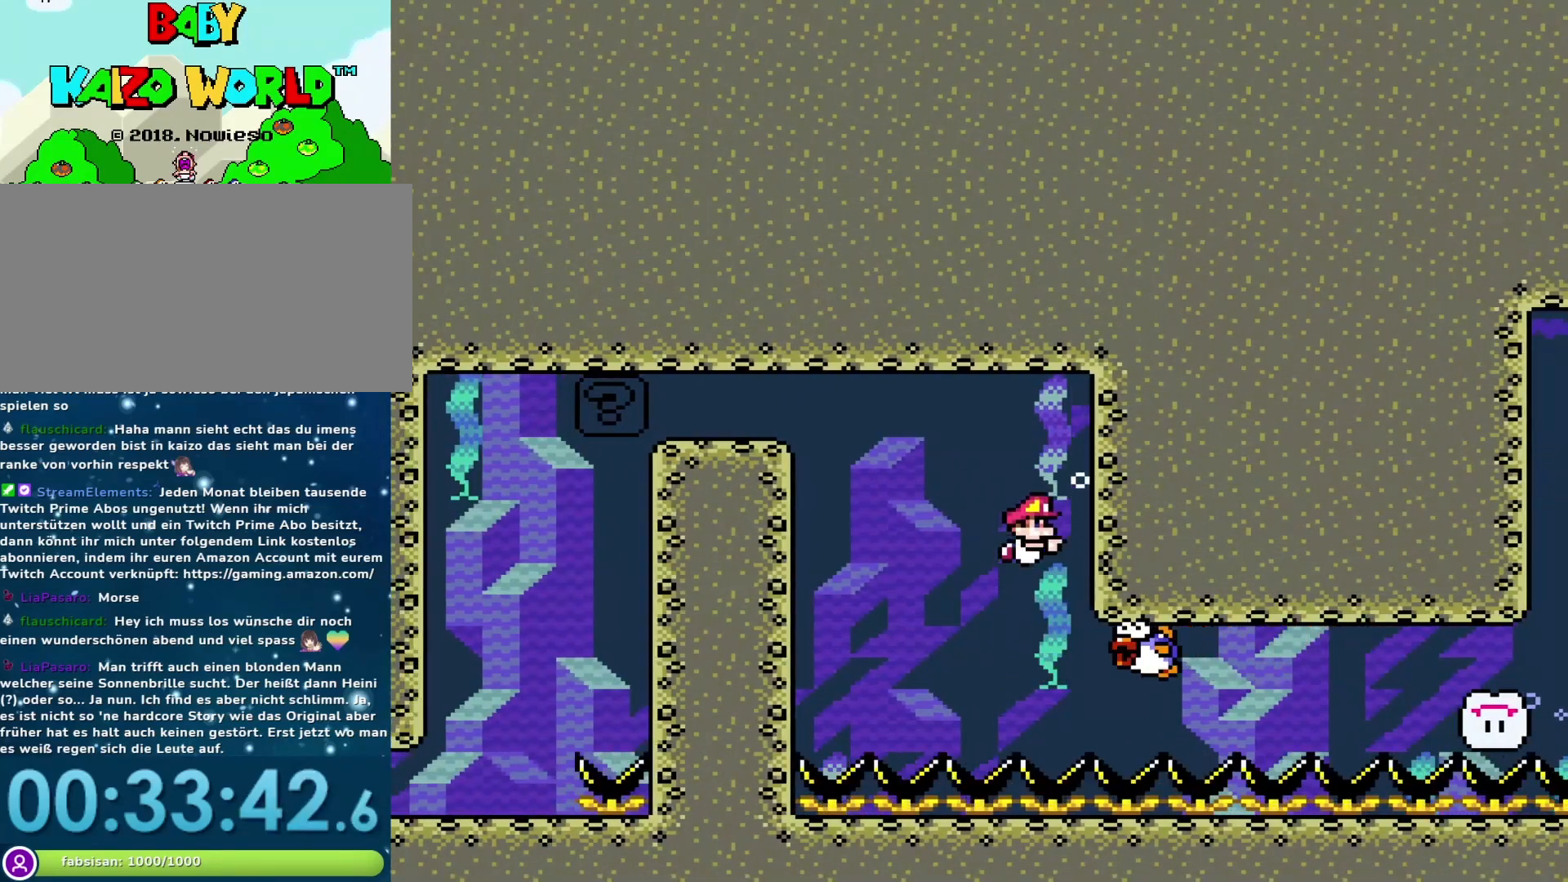
{"buttons": ["DPAD_DOWN"], "events": [[133, "B", "down"], [200, "B", "up"]]}